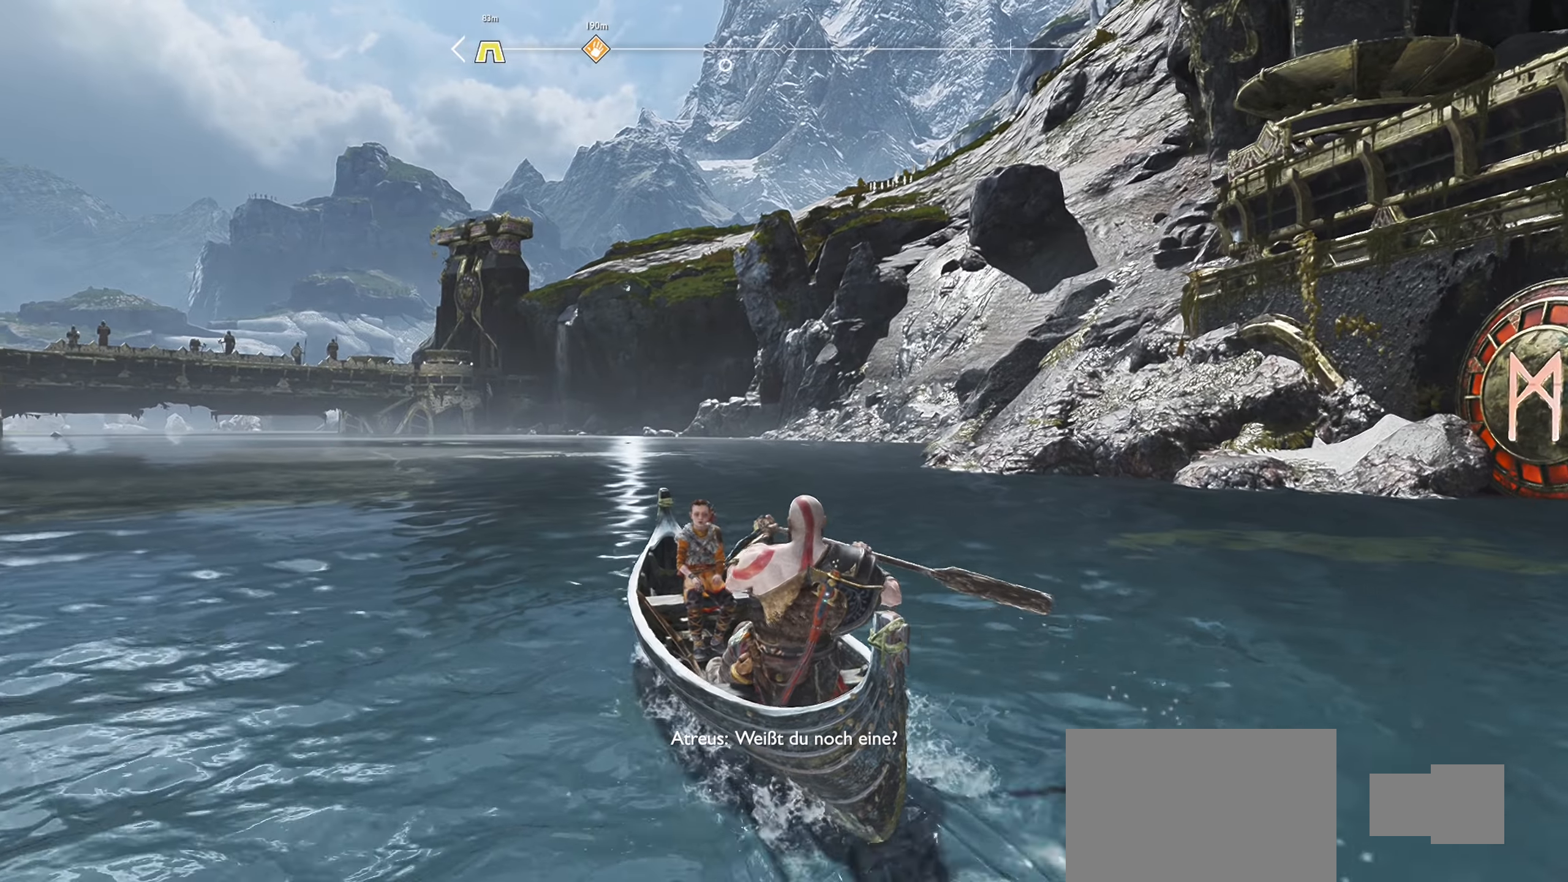
Gameplay with a controller (PlayStation layout); each line is a JSON object with the inputs held at the frame after it. "events" lists button and stick changes between this image and that frame as [ms after this image, input, new state], when the widget could be followed in between.
{"buttons": ["TOUCHPAD"], "left_stick": "center", "right_stick": "center", "events": [[150, "left_stick", "center"], [400, "TOUCHPAD", "down"]]}
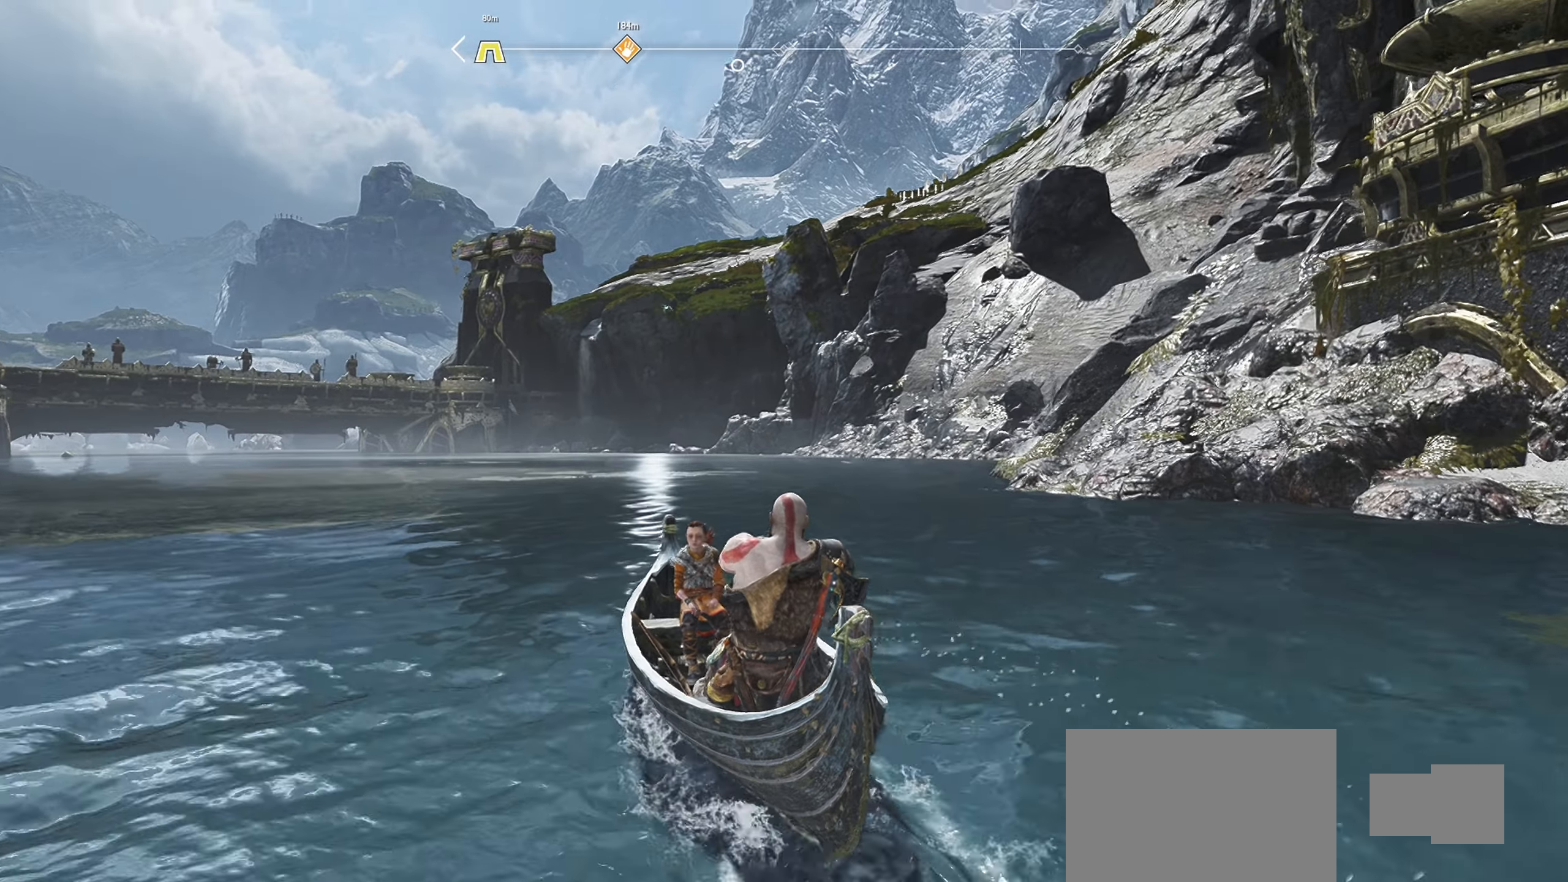
{"buttons": [], "left_stick": "center", "right_stick": "center", "events": [[66, "TOUCHPAD", "up"]]}
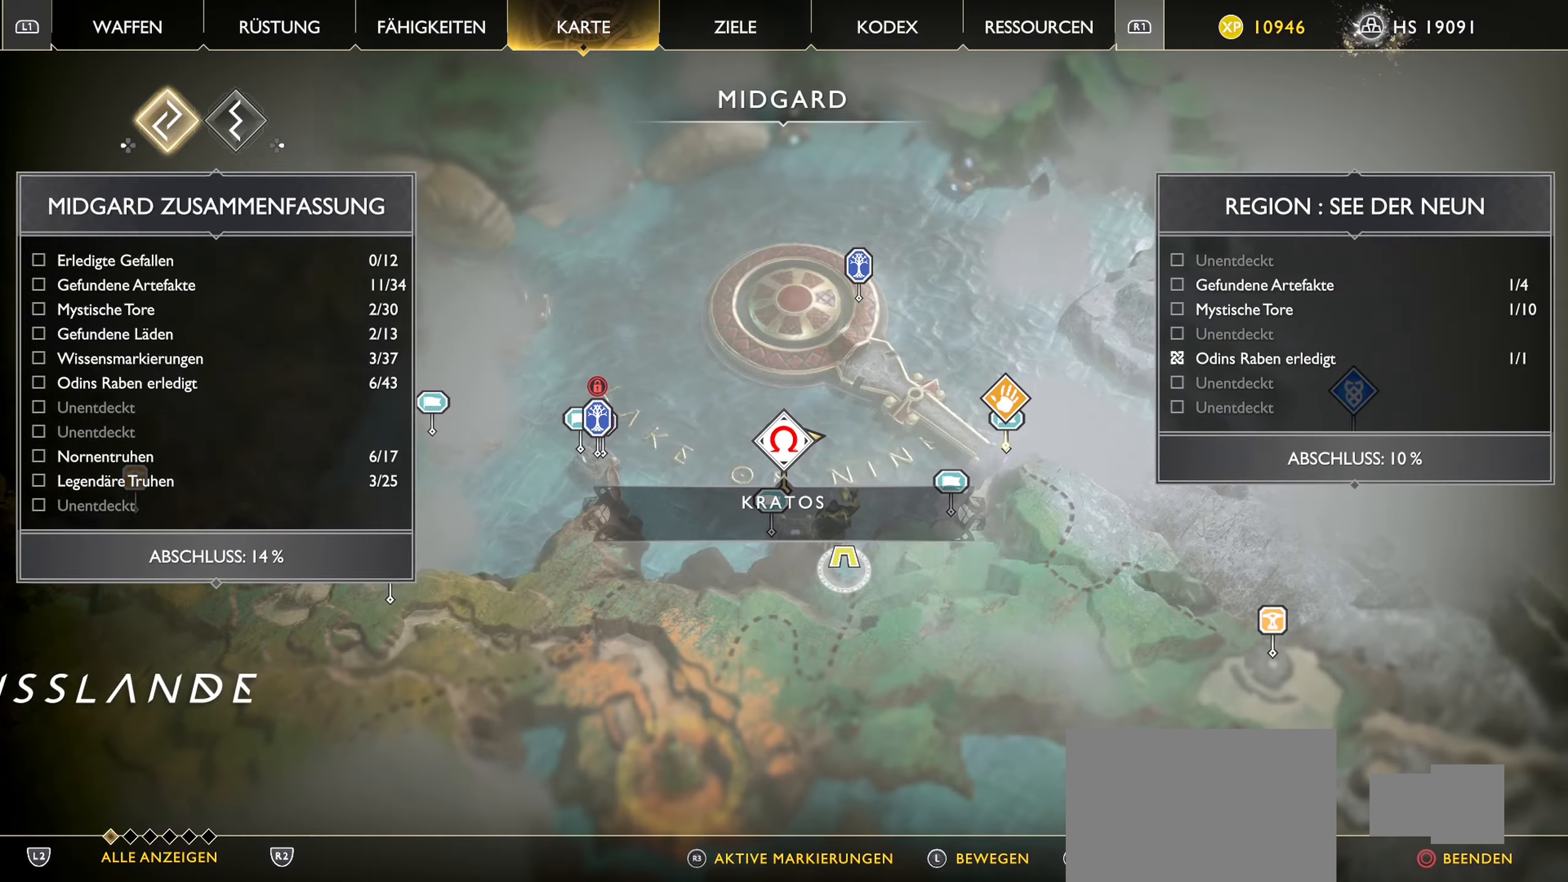
{"buttons": [], "left_stick": "center", "right_stick": "center", "events": []}
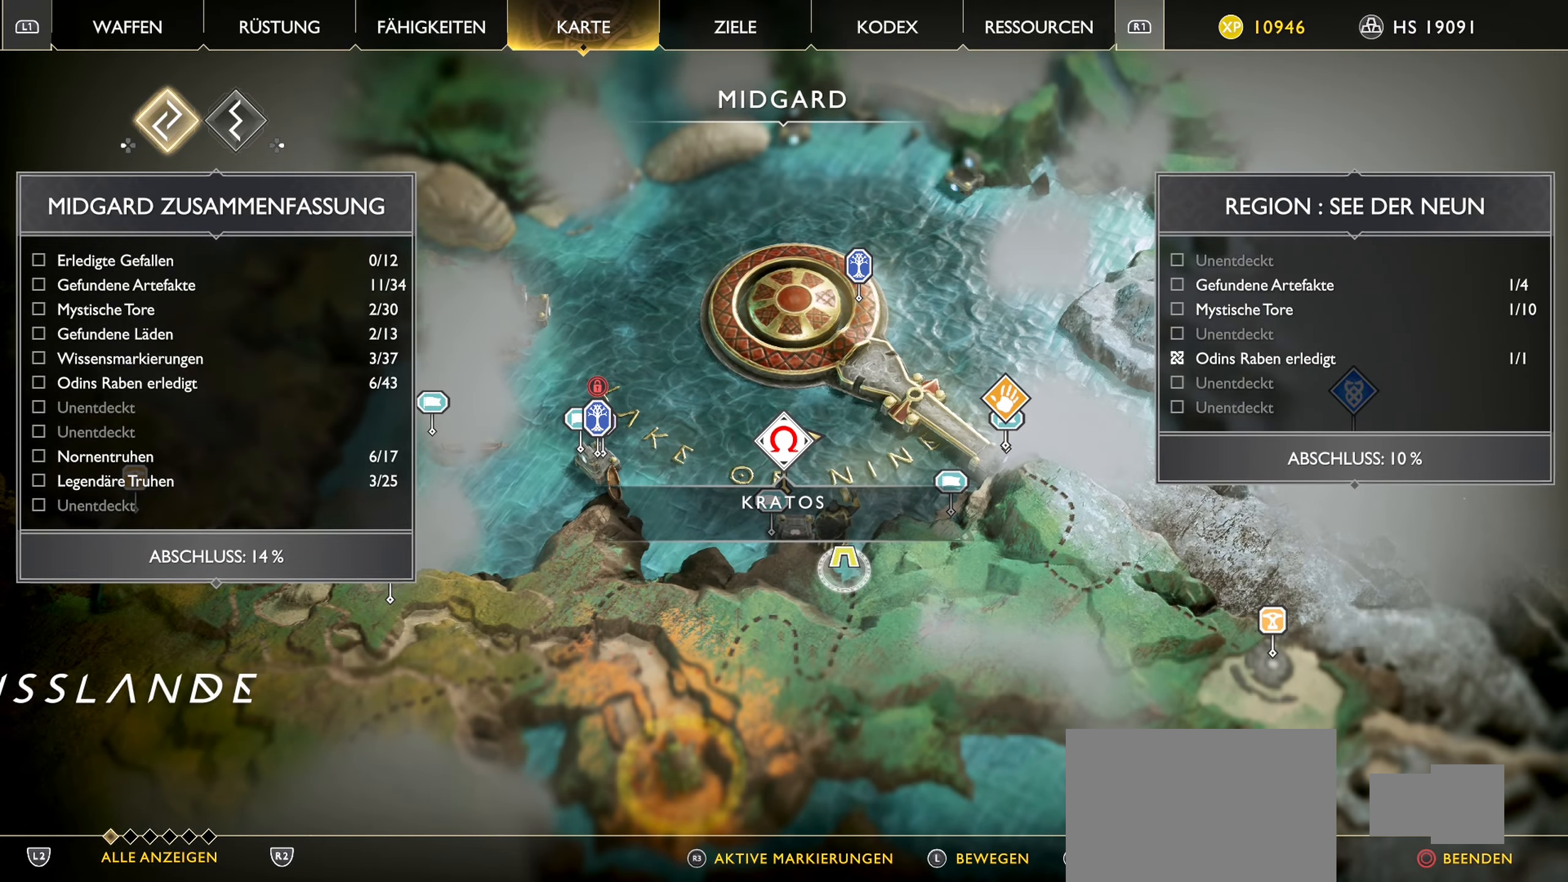
{"buttons": [], "left_stick": "center", "right_stick": "center", "events": []}
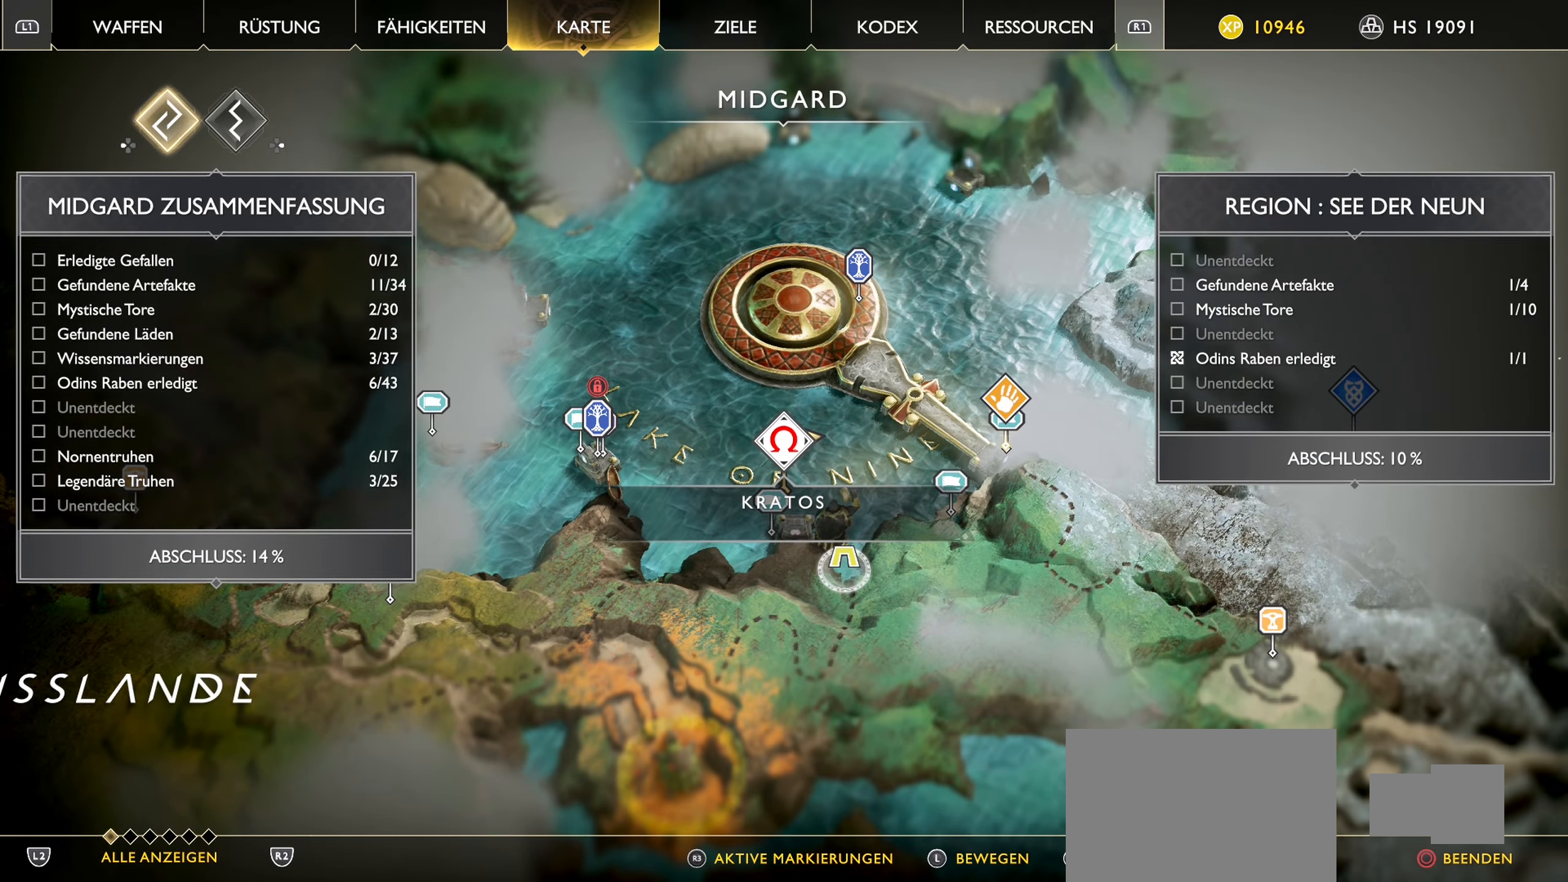
{"buttons": [], "left_stick": "center", "right_stick": "center", "events": []}
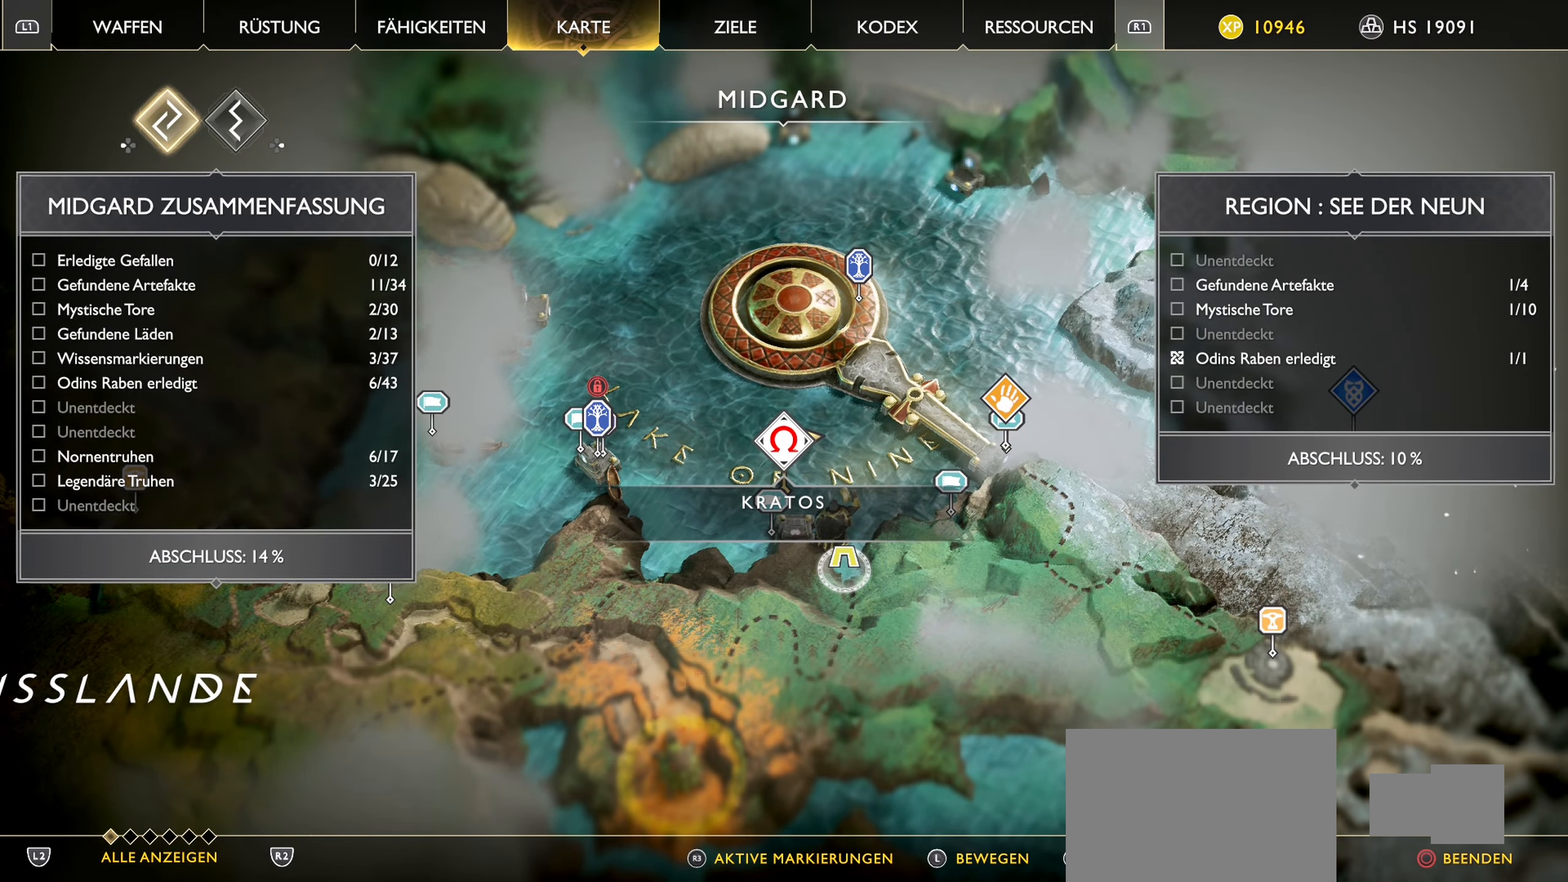
{"buttons": ["CIRCLE"], "left_stick": "center", "right_stick": "center", "events": [[483, "CIRCLE", "down"]]}
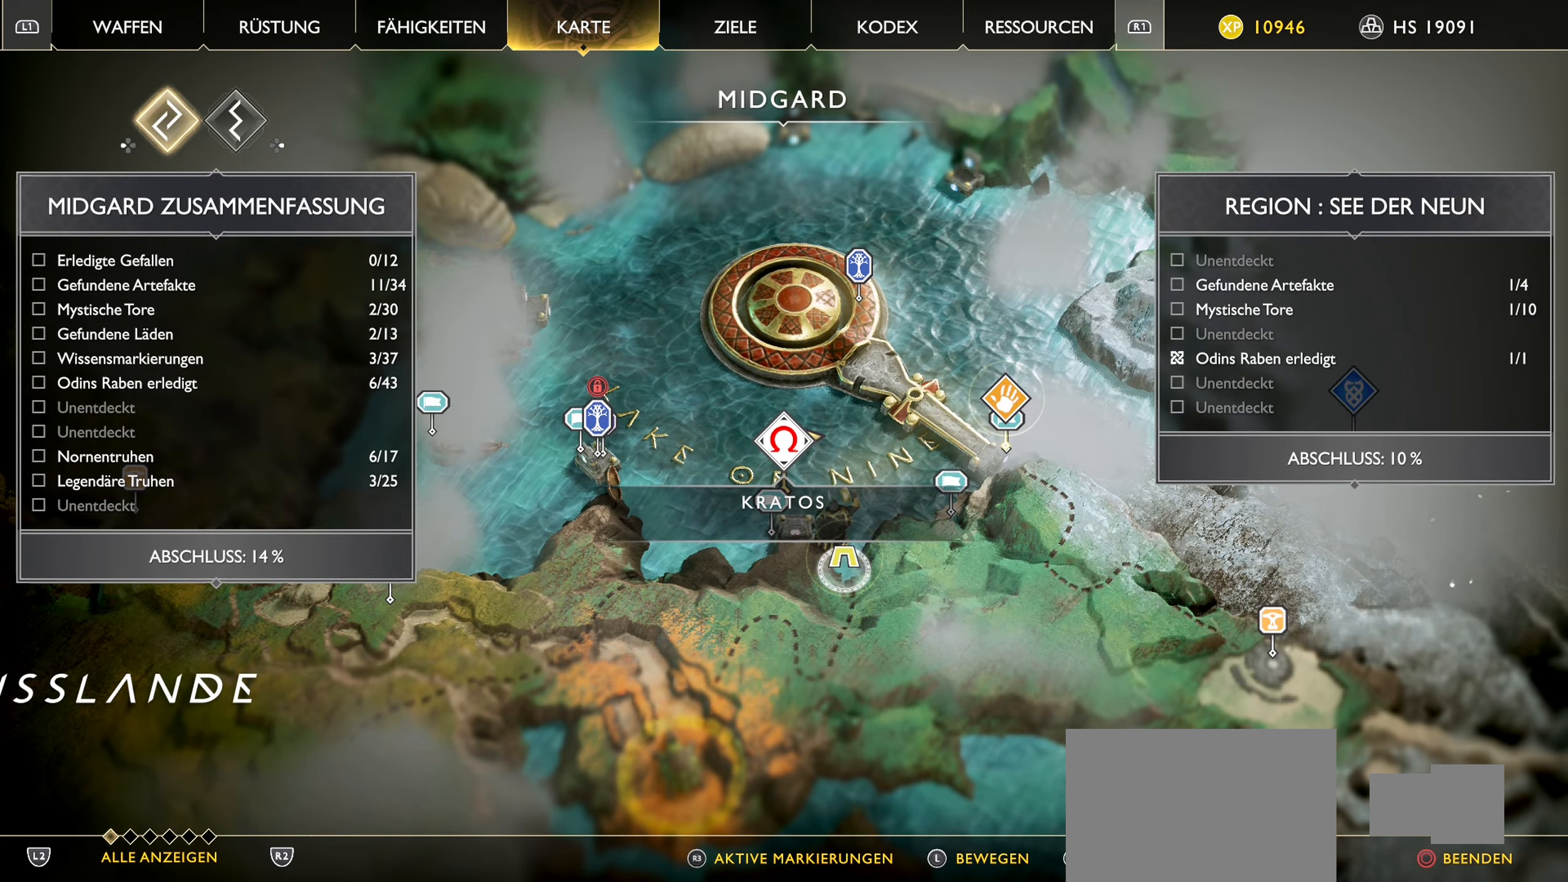
{"buttons": [], "left_stick": "up", "right_stick": "left", "events": [[100, "CIRCLE", "up"], [284, "left_stick", "up-left"], [367, "left_stick", "up"], [384, "right_stick", "left"]]}
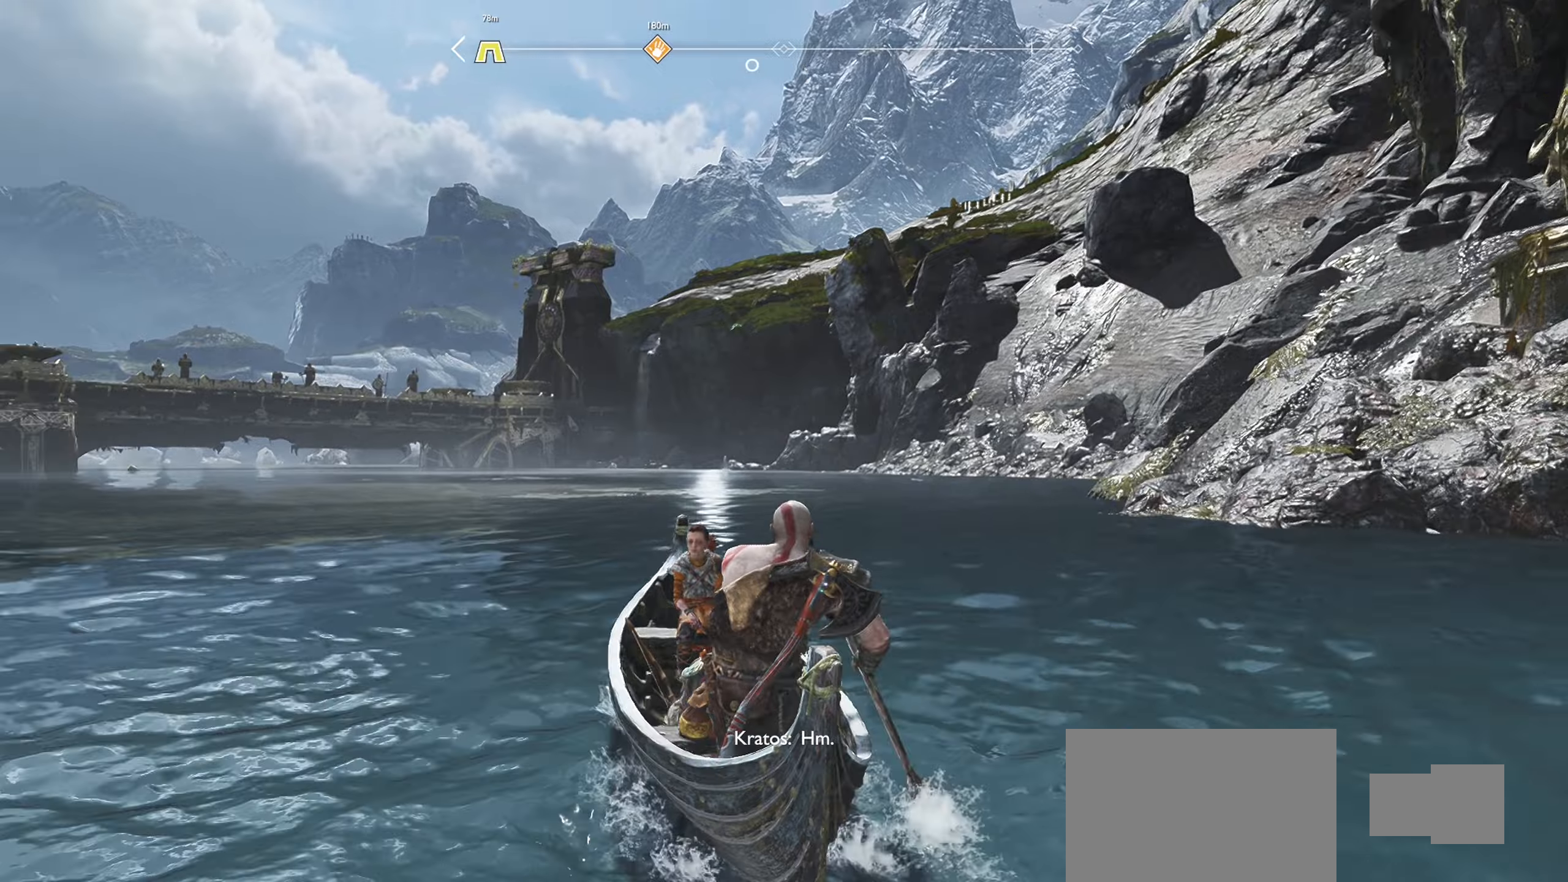
{"buttons": [], "left_stick": "up", "right_stick": "right", "events": [[83, "right_stick", "center"], [484, "right_stick", "right"]]}
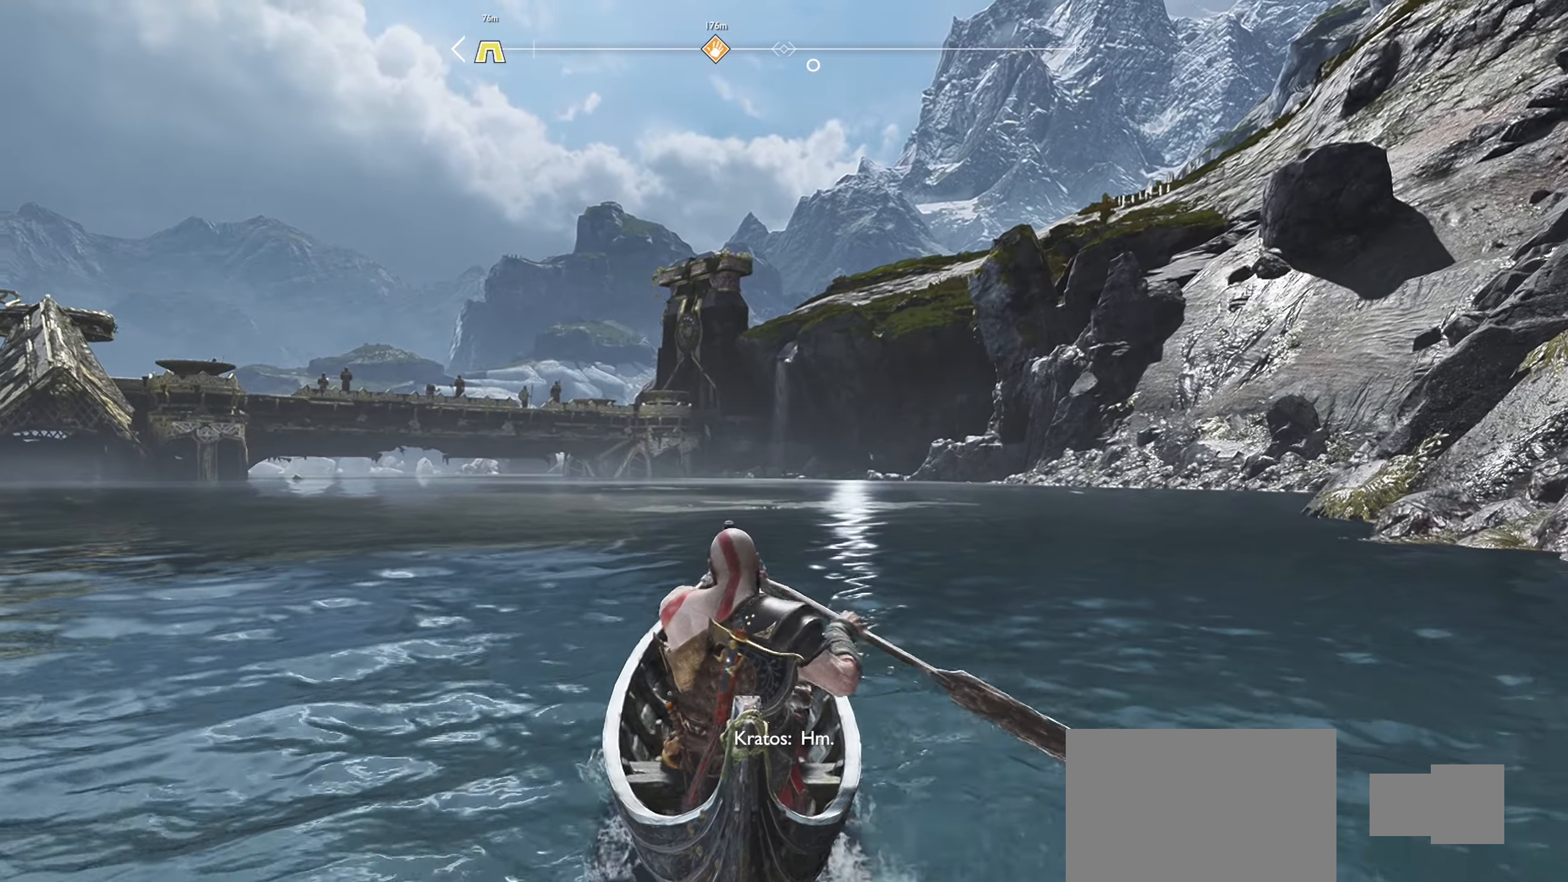
{"buttons": [], "left_stick": "up", "right_stick": "right", "events": [[184, "right_stick", "center"], [384, "right_stick", "right"]]}
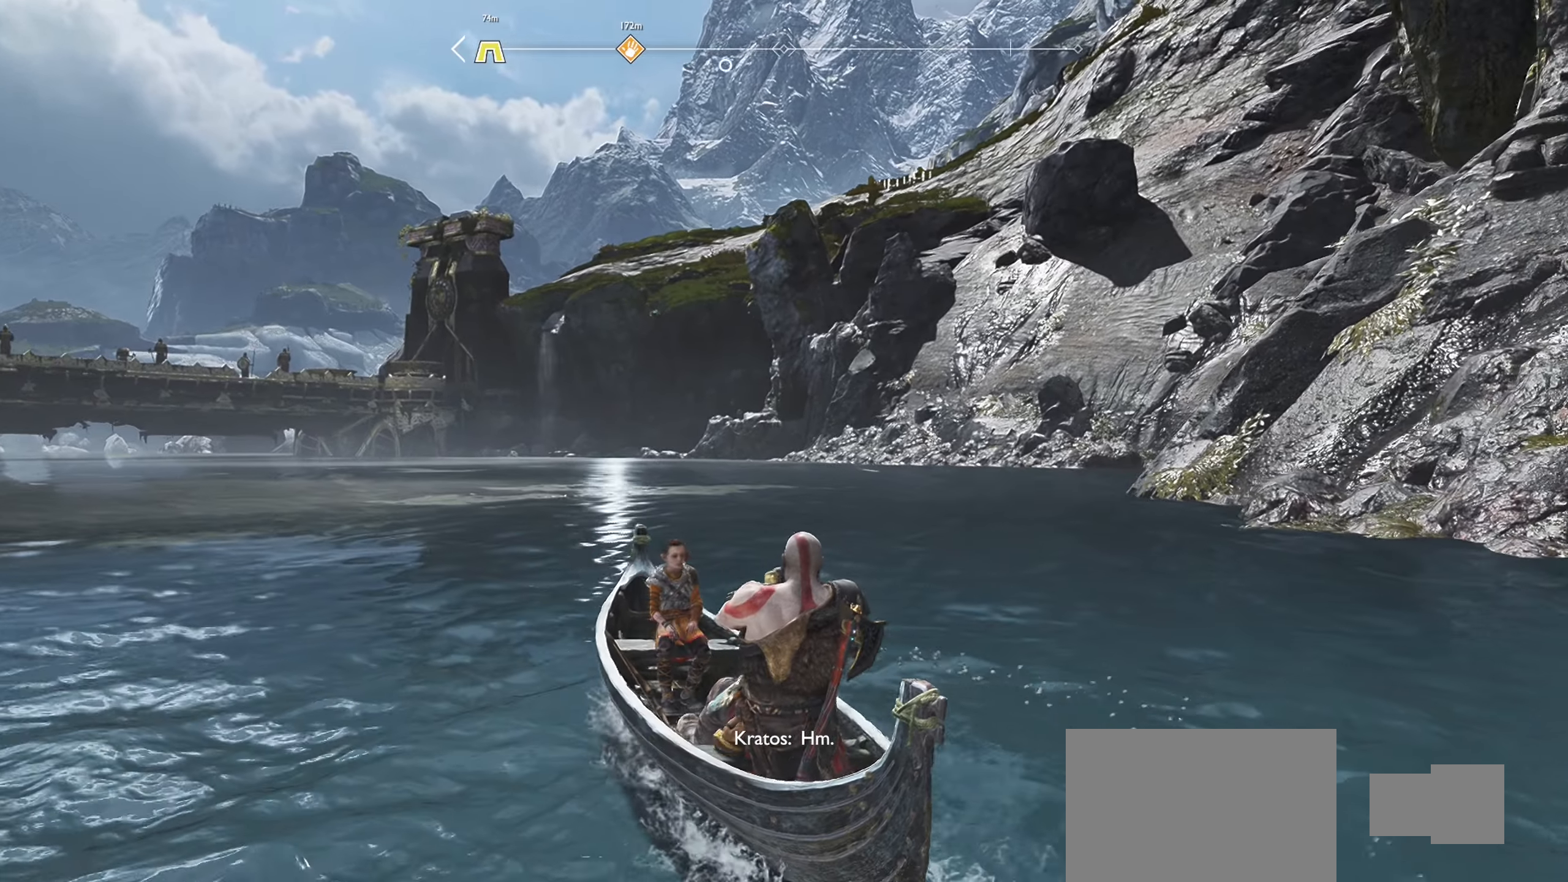
{"buttons": [], "left_stick": "up", "right_stick": "right", "events": [[67, "right_stick", "center"], [434, "right_stick", "right"]]}
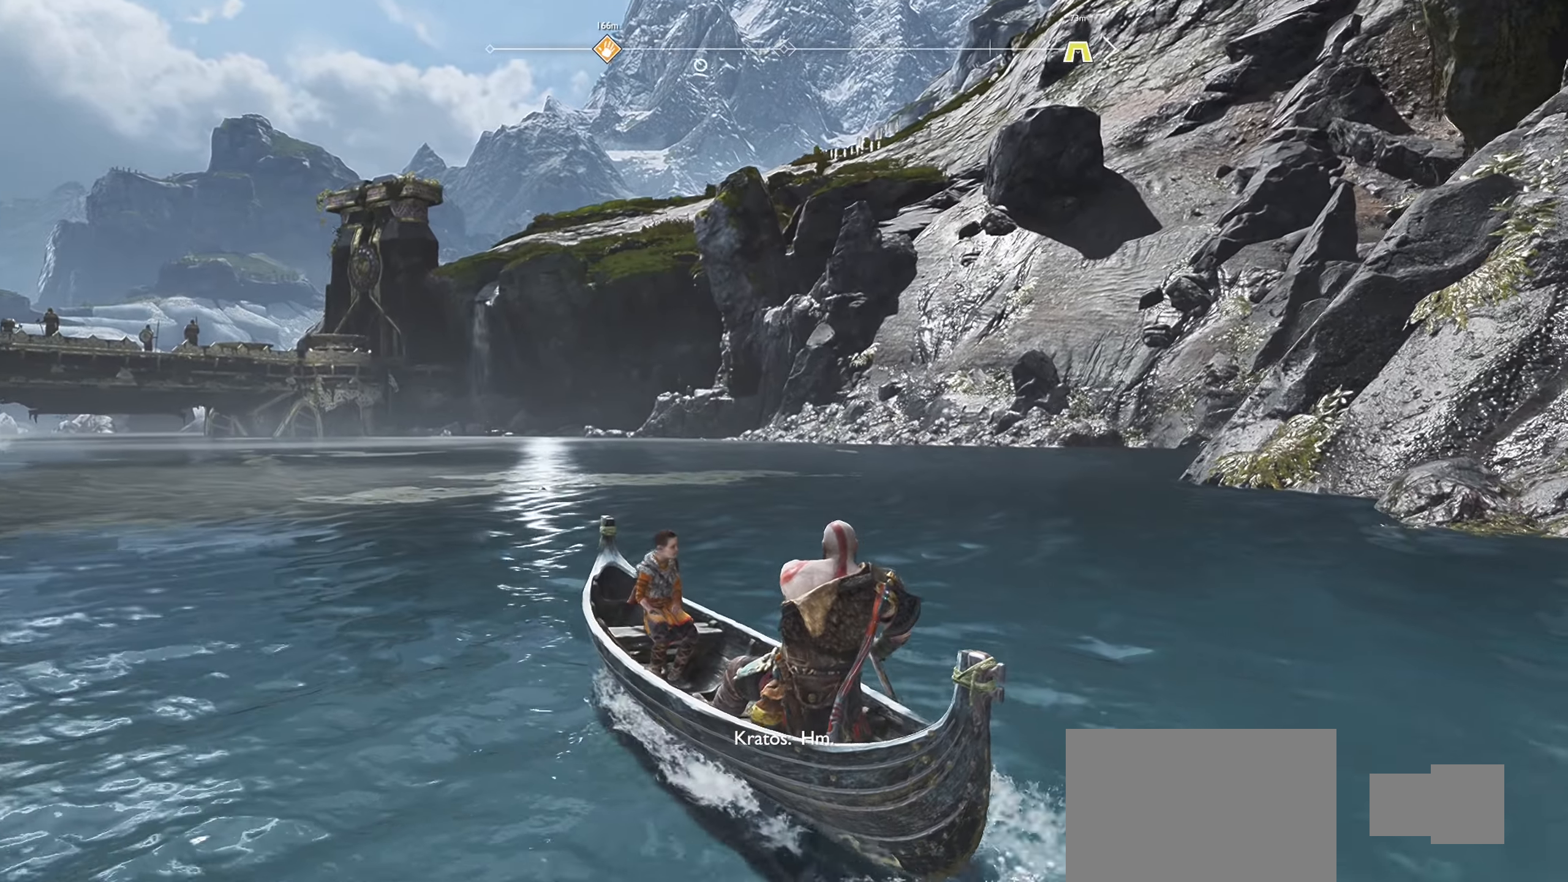
{"buttons": [], "left_stick": "up", "right_stick": "right", "events": []}
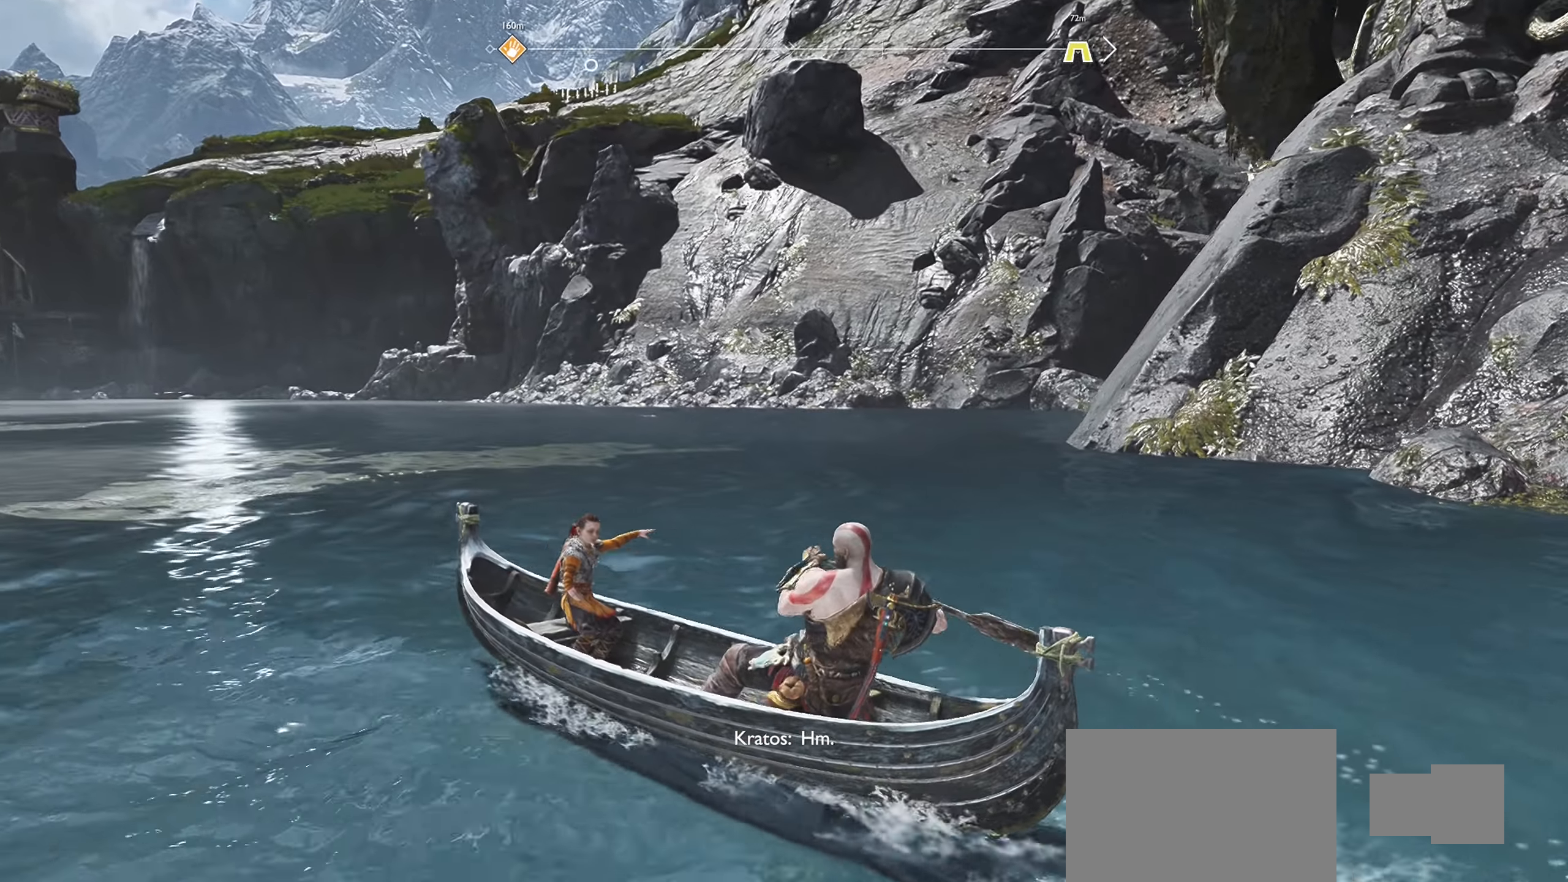
{"buttons": [], "left_stick": "up-right", "right_stick": "right", "events": [[283, "left_stick", "up-right"]]}
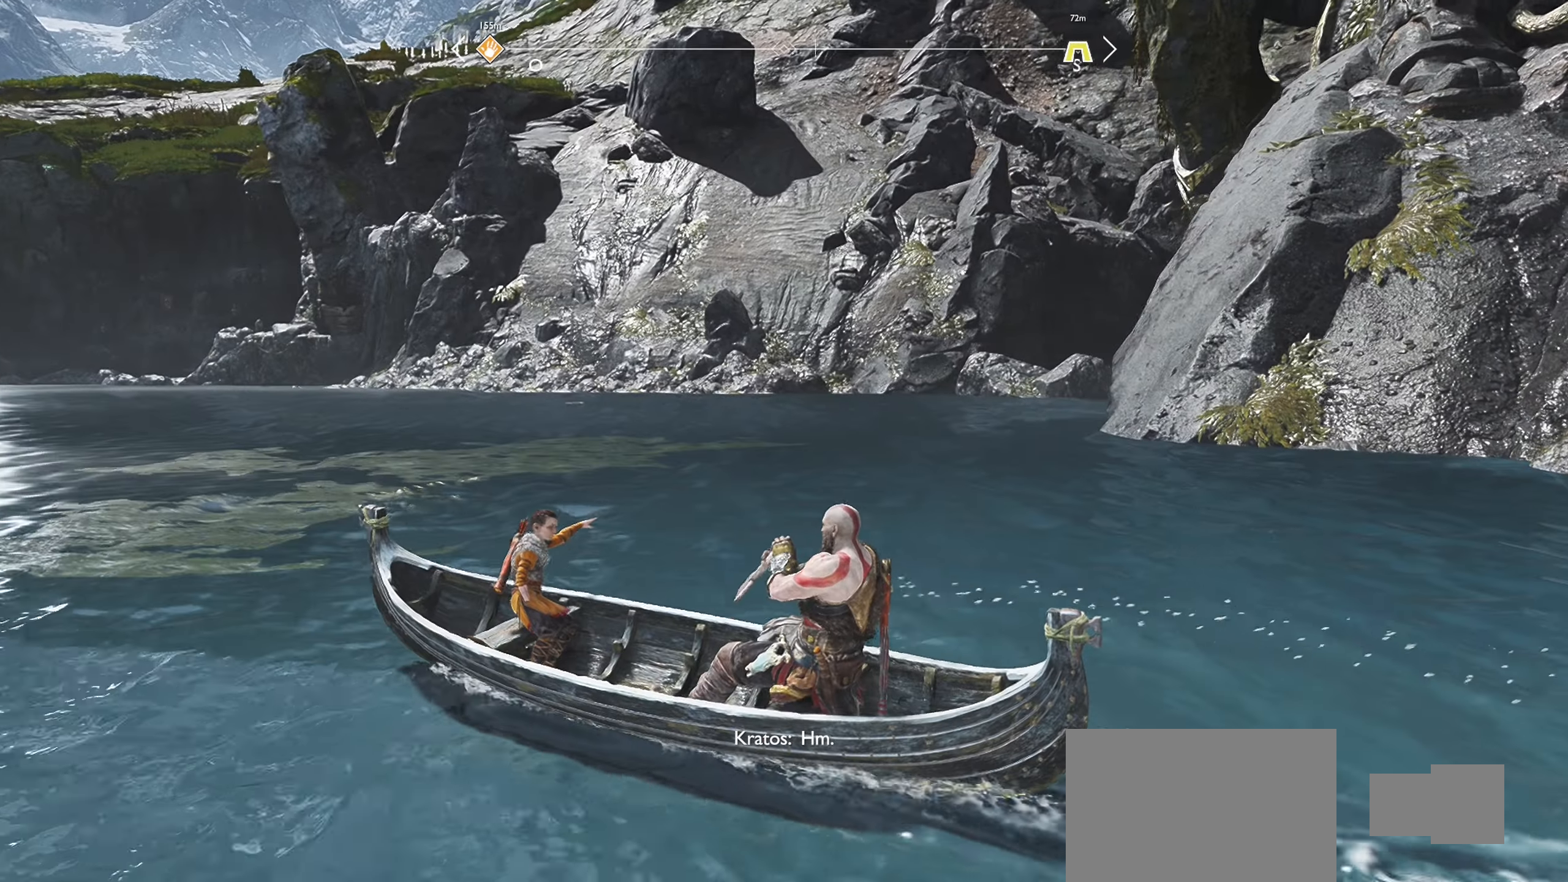
{"buttons": [], "left_stick": "up", "right_stick": "right", "events": [[50, "right_stick", "center"], [267, "left_stick", "up"], [417, "right_stick", "right"]]}
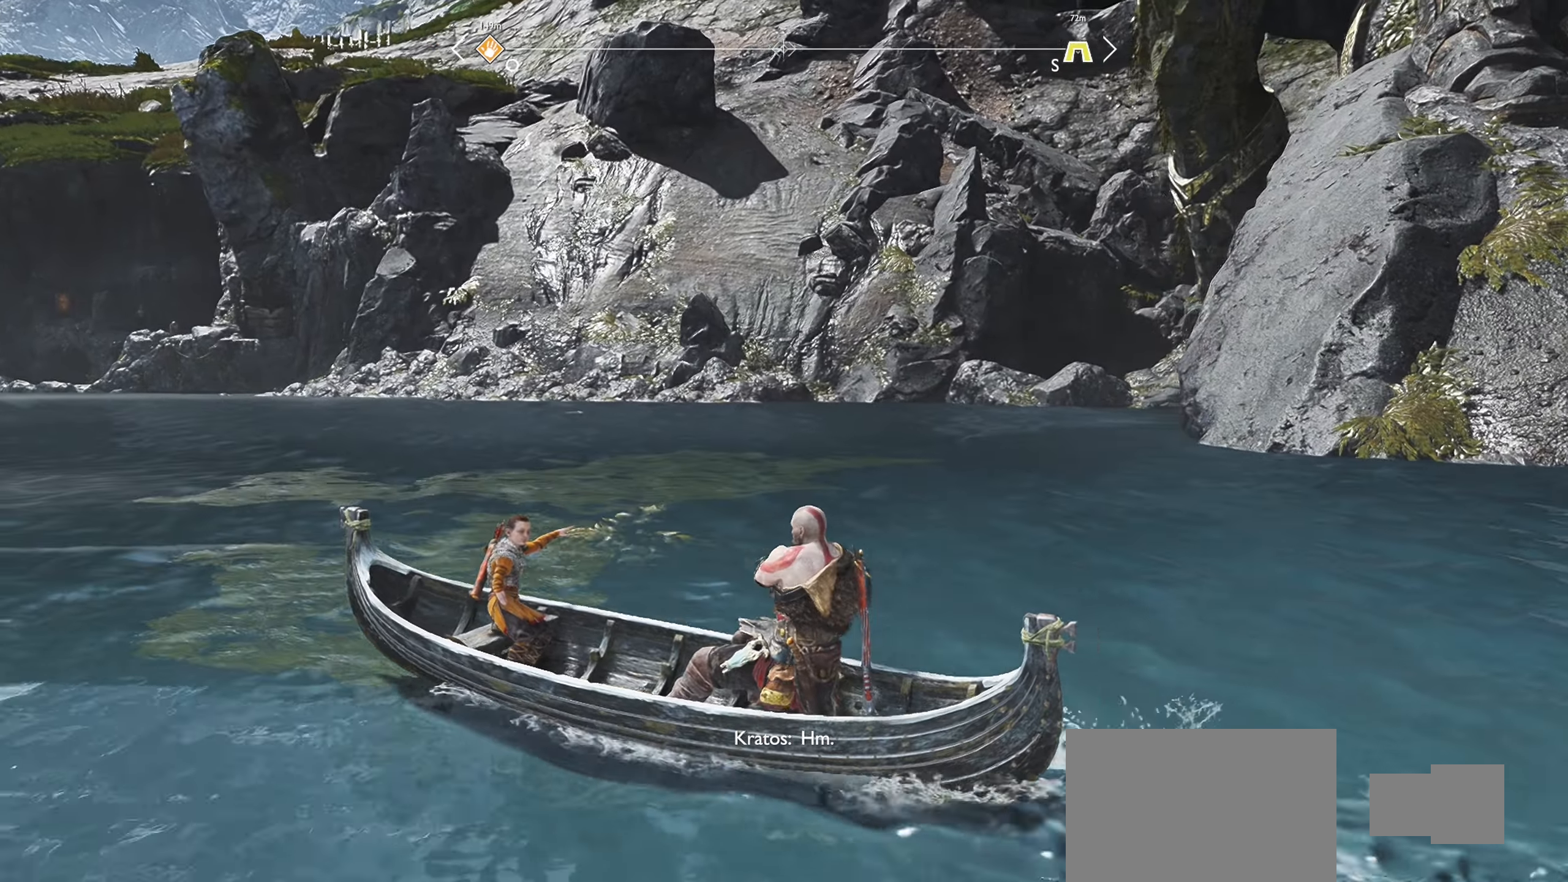
{"buttons": [], "left_stick": "up", "right_stick": "right", "events": []}
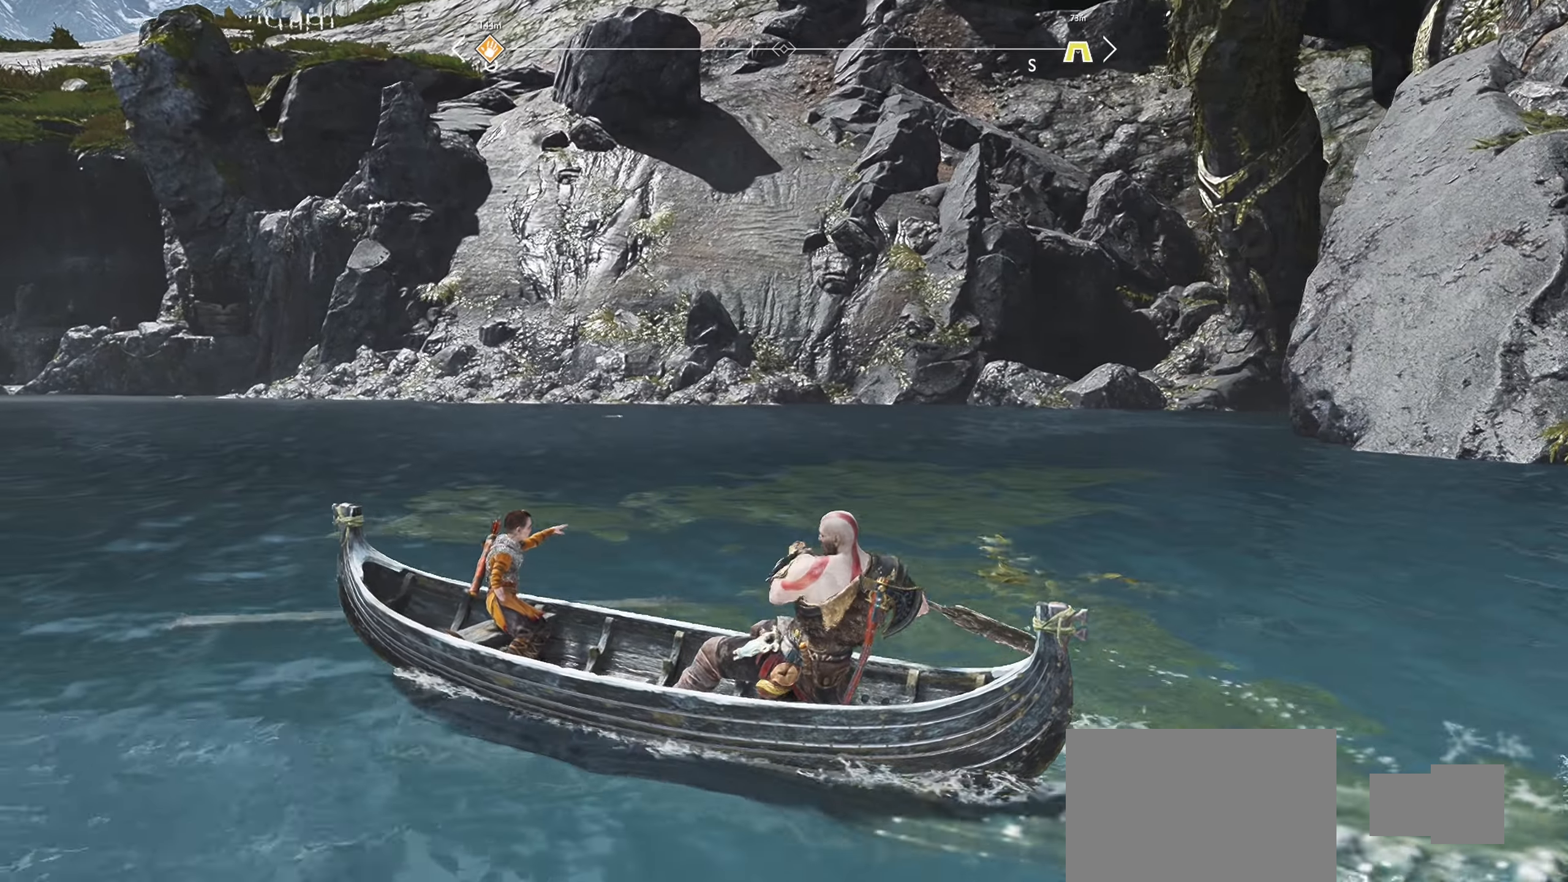
{"buttons": [], "left_stick": "up", "right_stick": "right", "events": []}
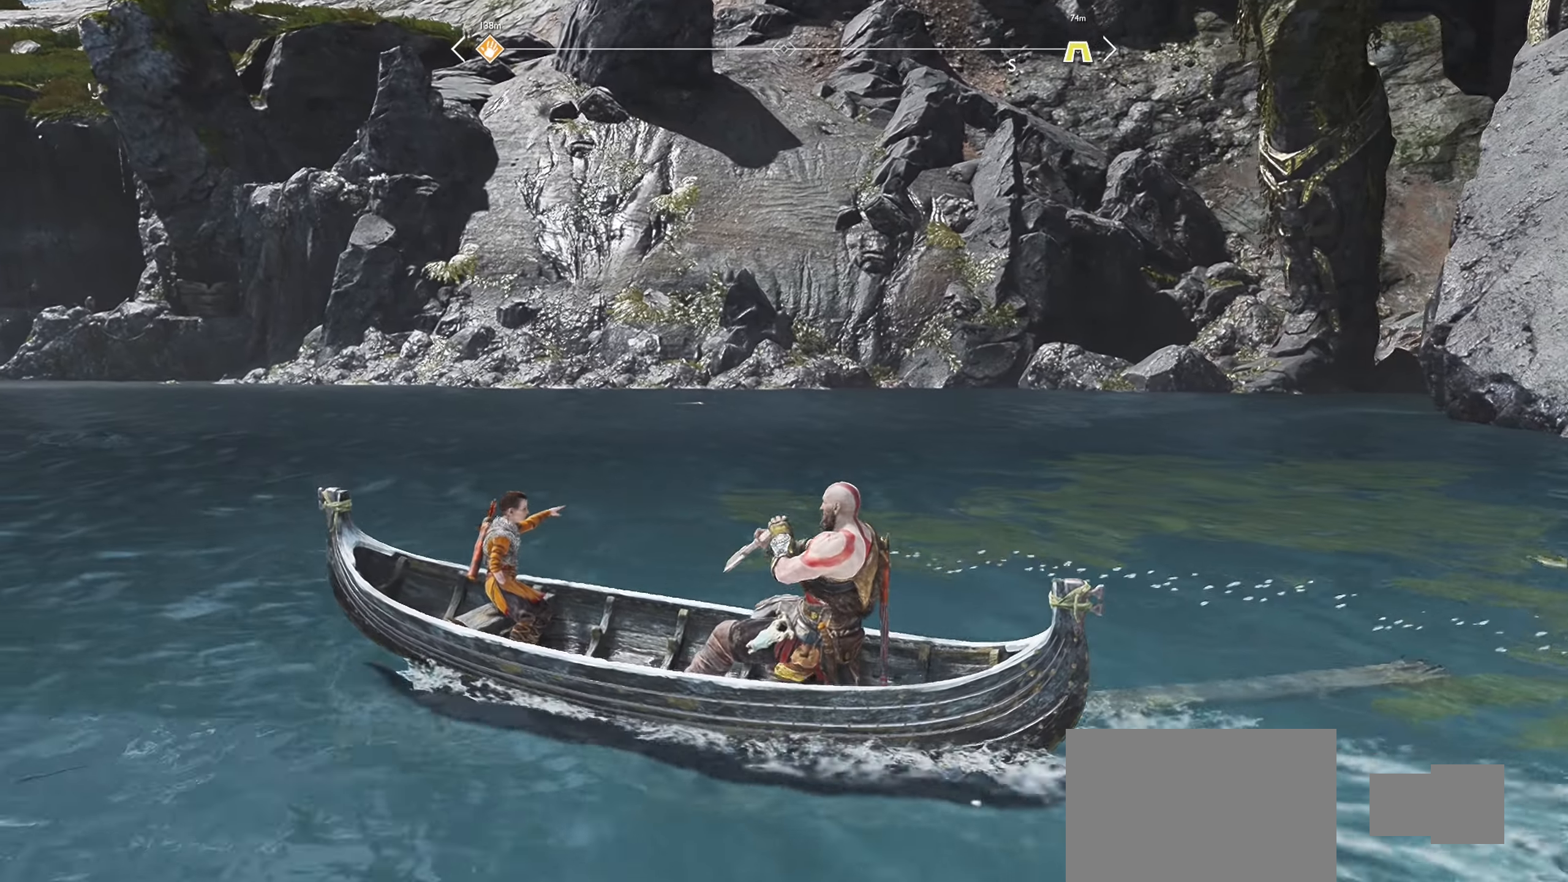
{"buttons": [], "left_stick": "up-right", "right_stick": "left", "events": [[33, "left_stick", "up-right"], [233, "right_stick", "center"], [417, "right_stick", "left"]]}
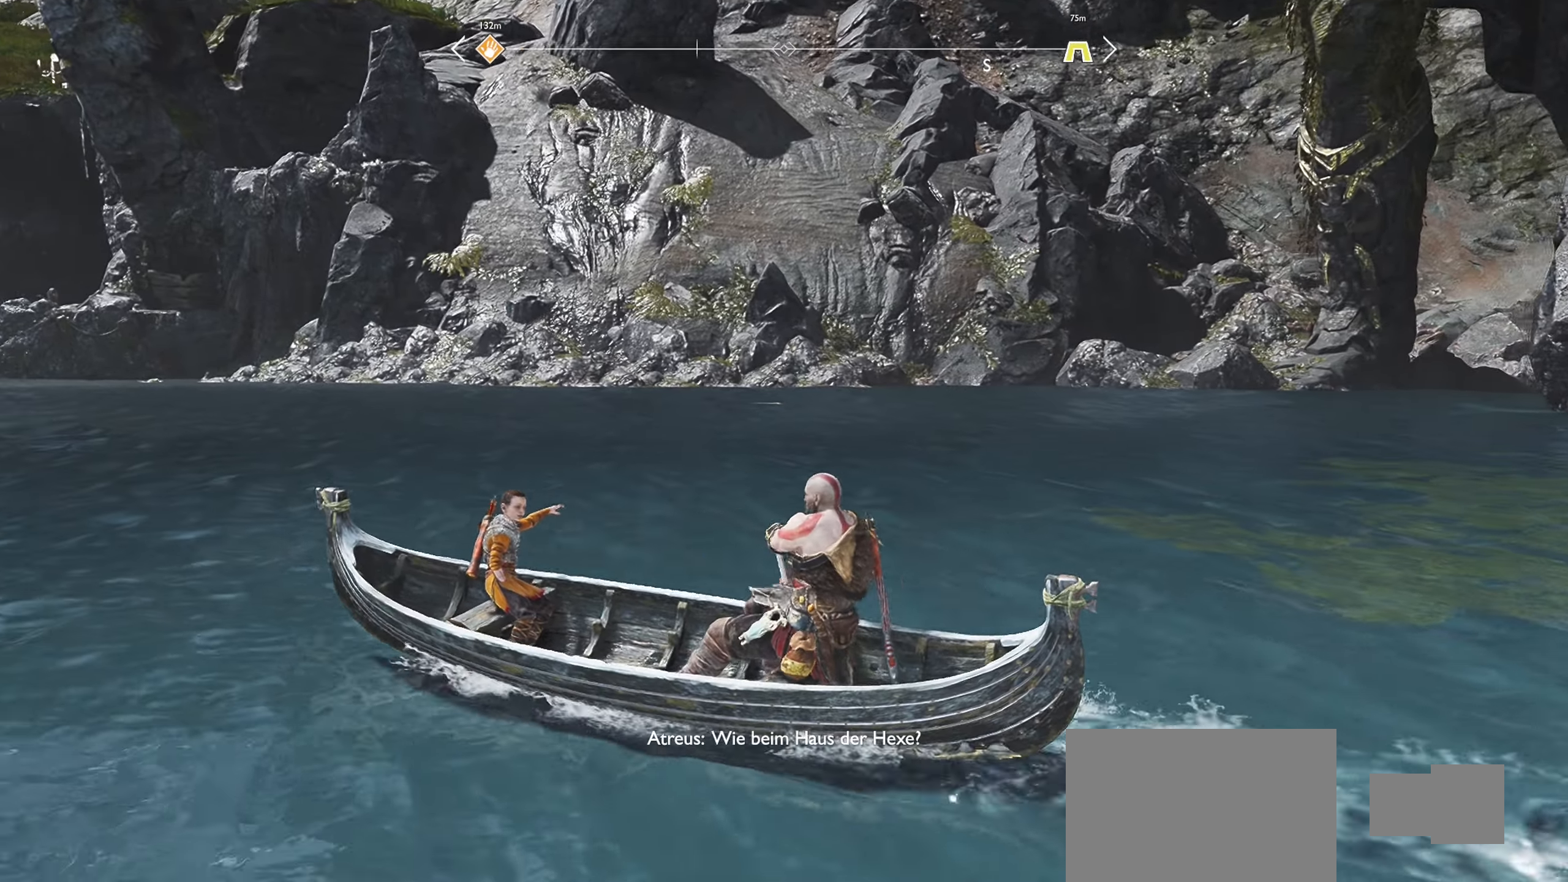
{"buttons": [], "left_stick": "up", "right_stick": "center", "events": [[267, "right_stick", "center"], [401, "left_stick", "up"]]}
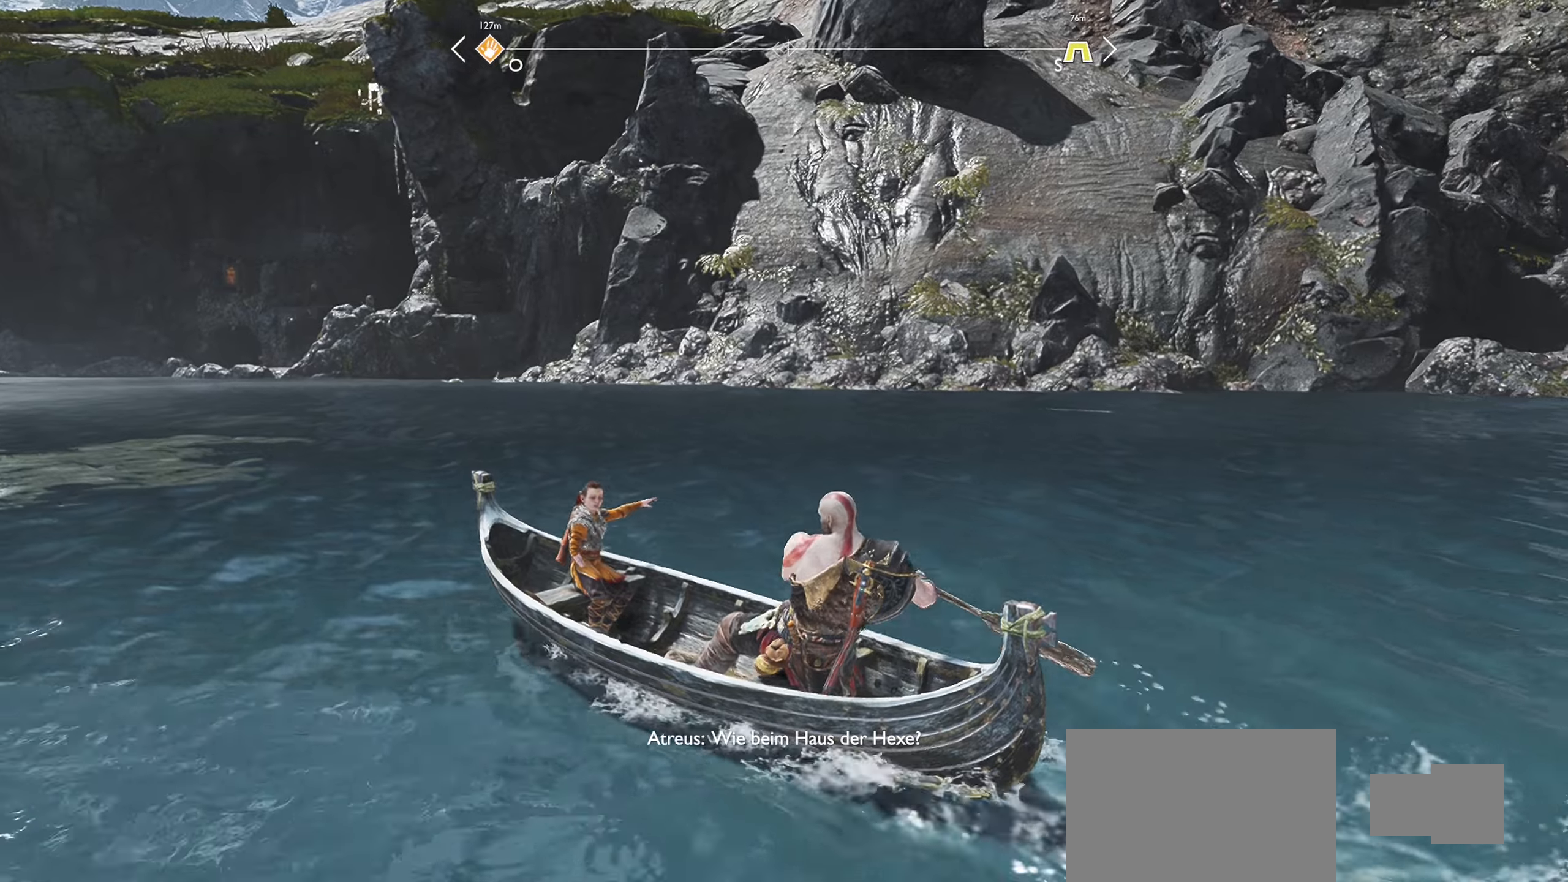
{"buttons": [], "left_stick": "up", "right_stick": "left", "events": [[501, "right_stick", "left"]]}
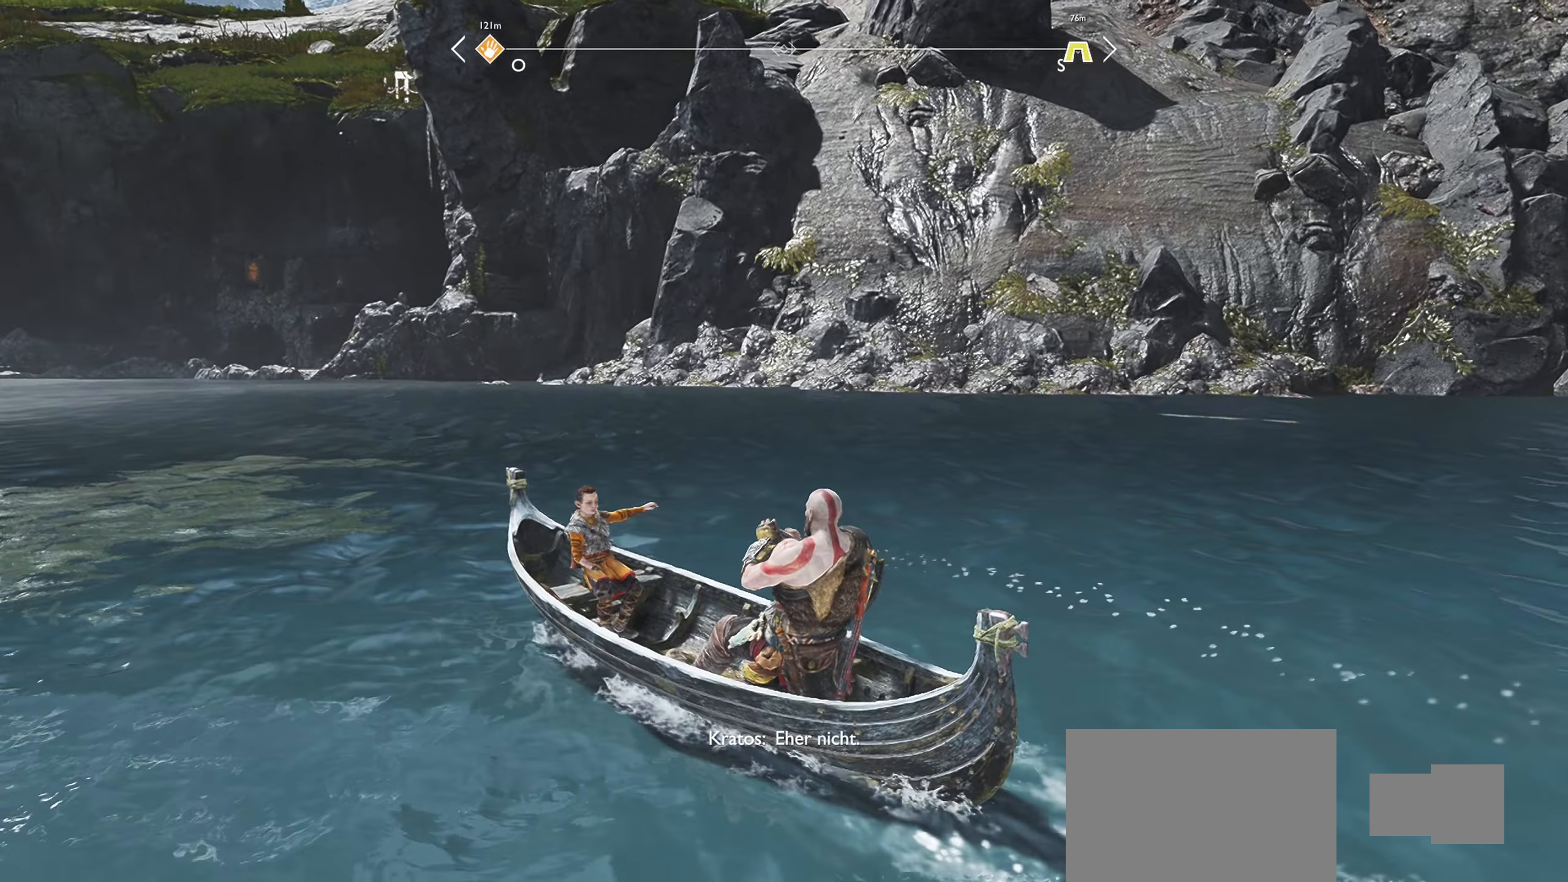
{"buttons": [], "left_stick": "up", "right_stick": "center", "events": [[333, "right_stick", "center"]]}
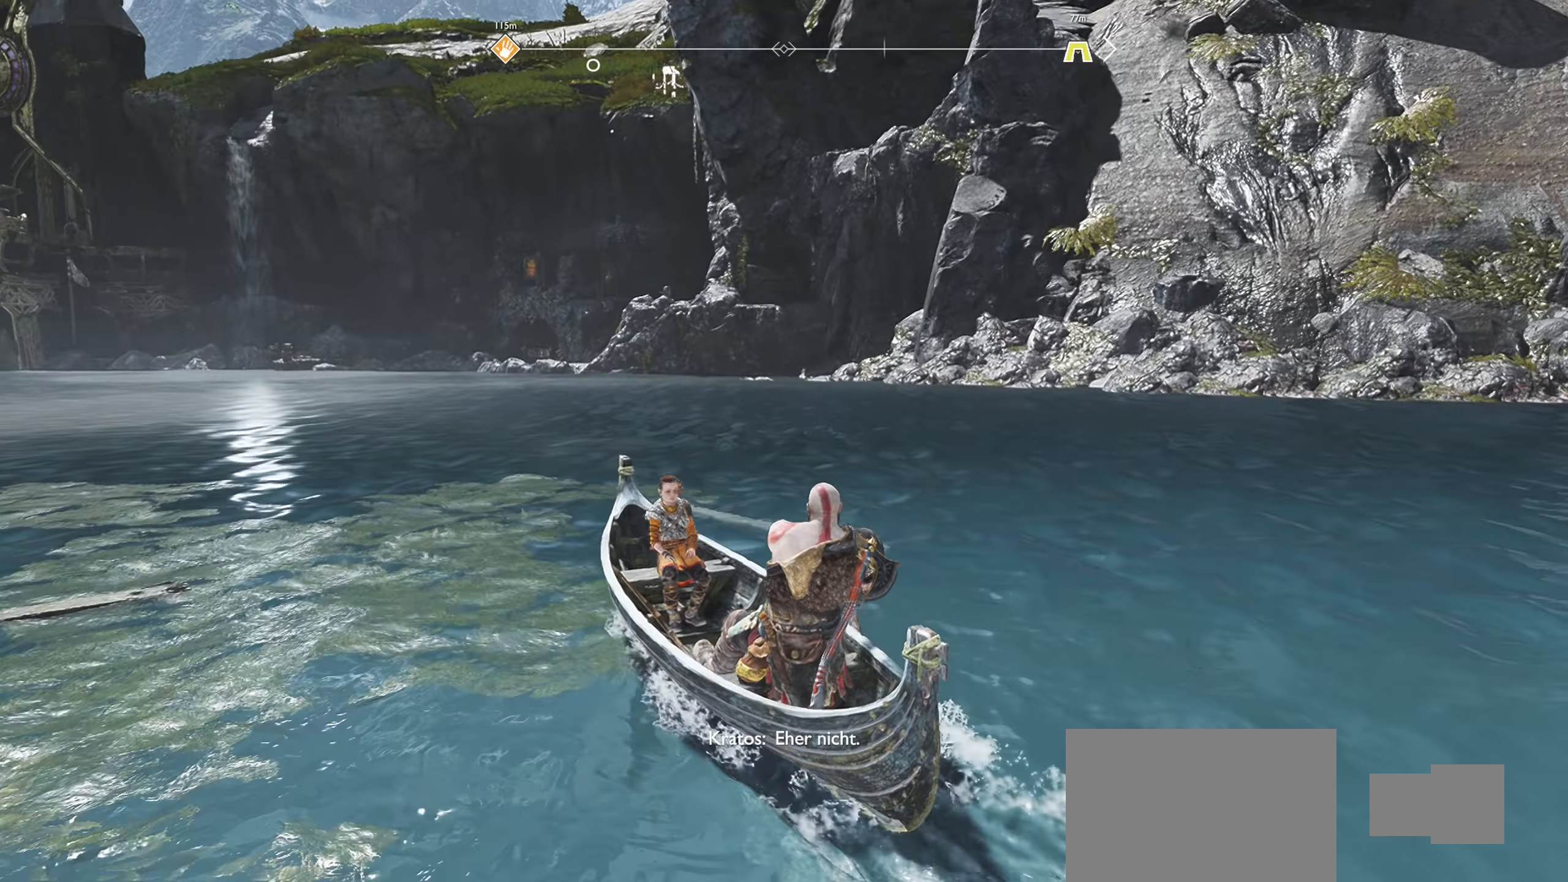
{"buttons": [], "left_stick": "up", "right_stick": "center", "events": []}
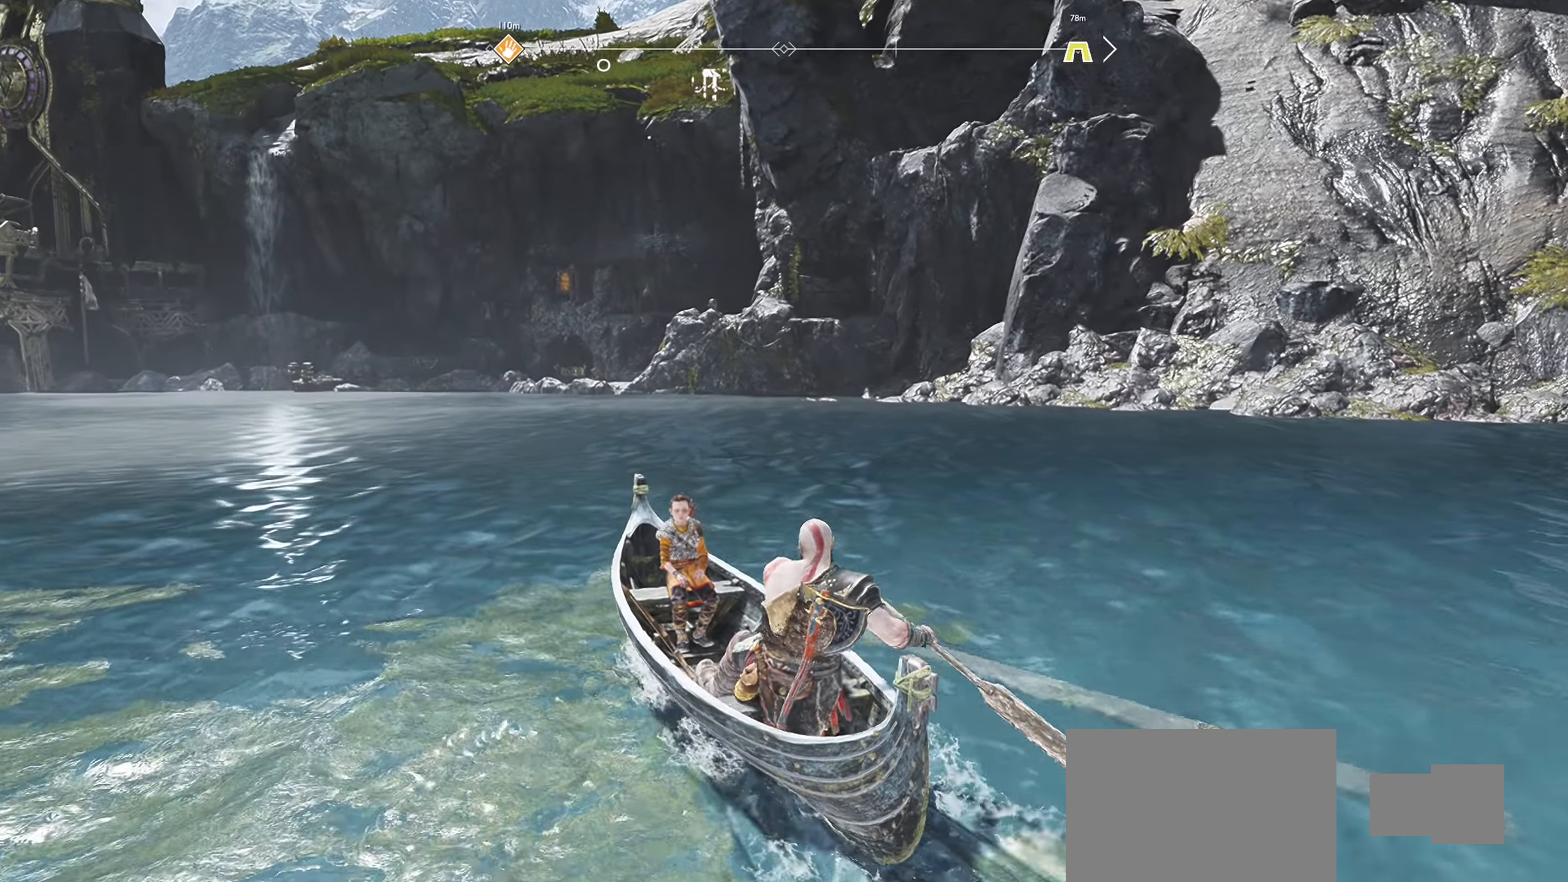
{"buttons": [], "left_stick": "up", "right_stick": "center", "events": []}
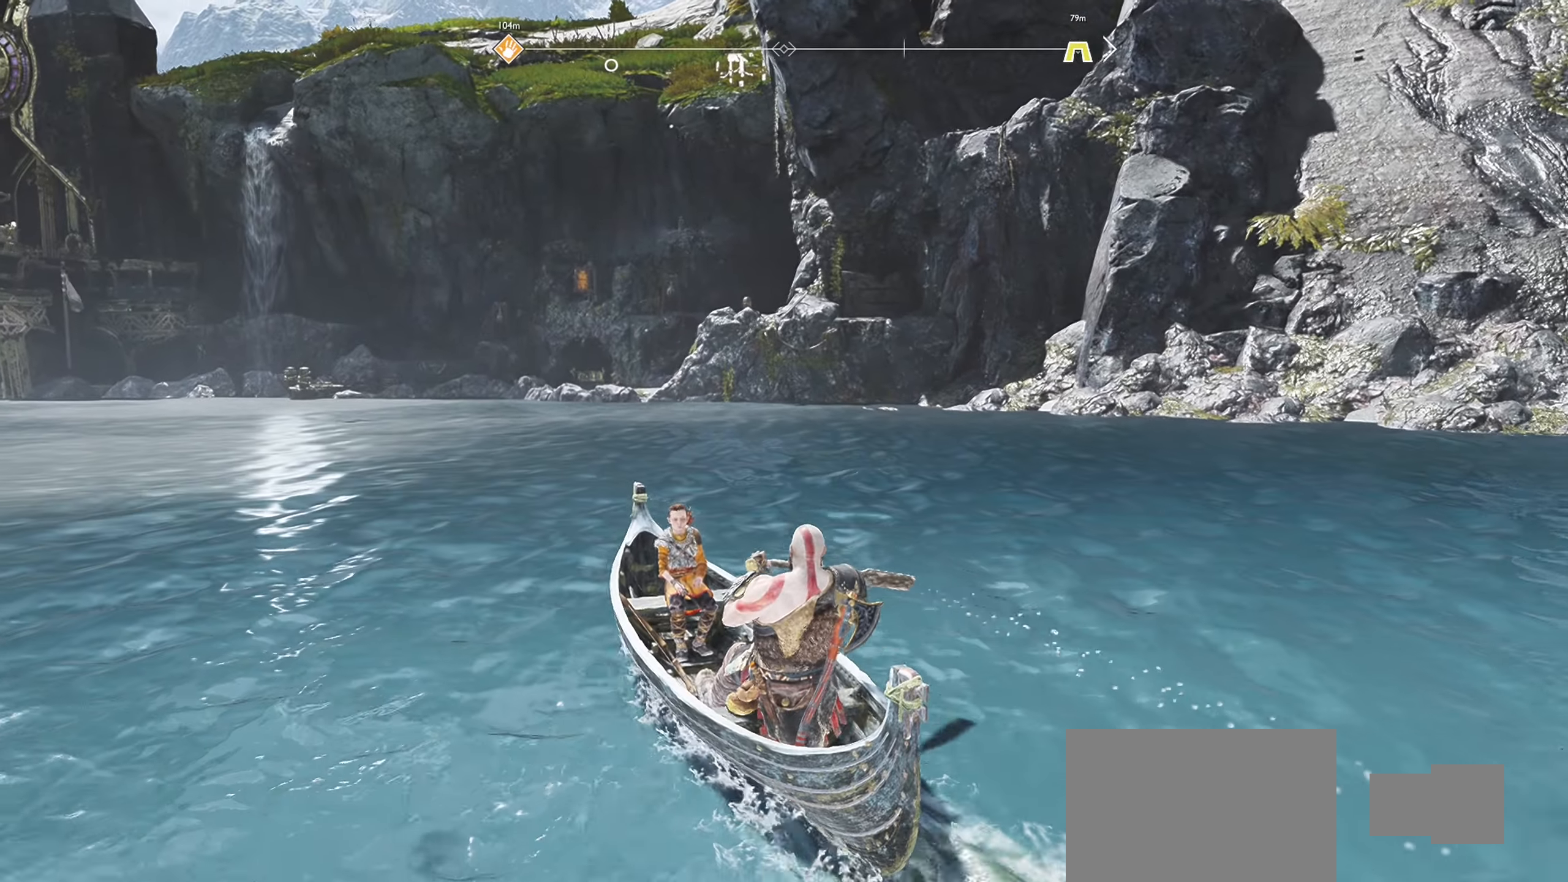
{"buttons": [], "left_stick": "up", "right_stick": "center", "events": []}
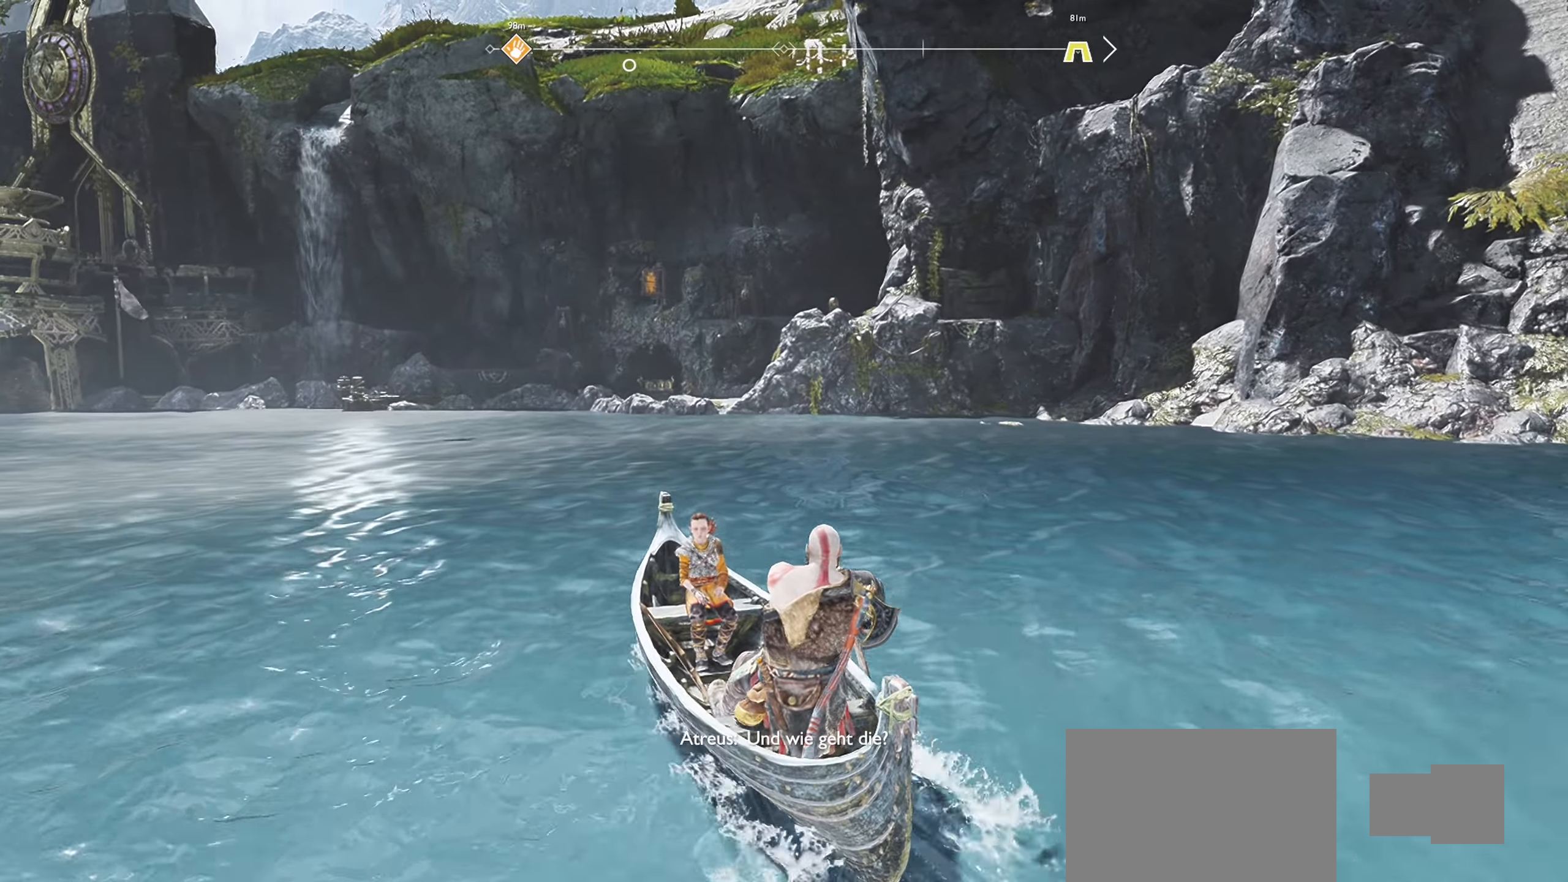
{"buttons": [], "left_stick": "up", "right_stick": "center", "events": []}
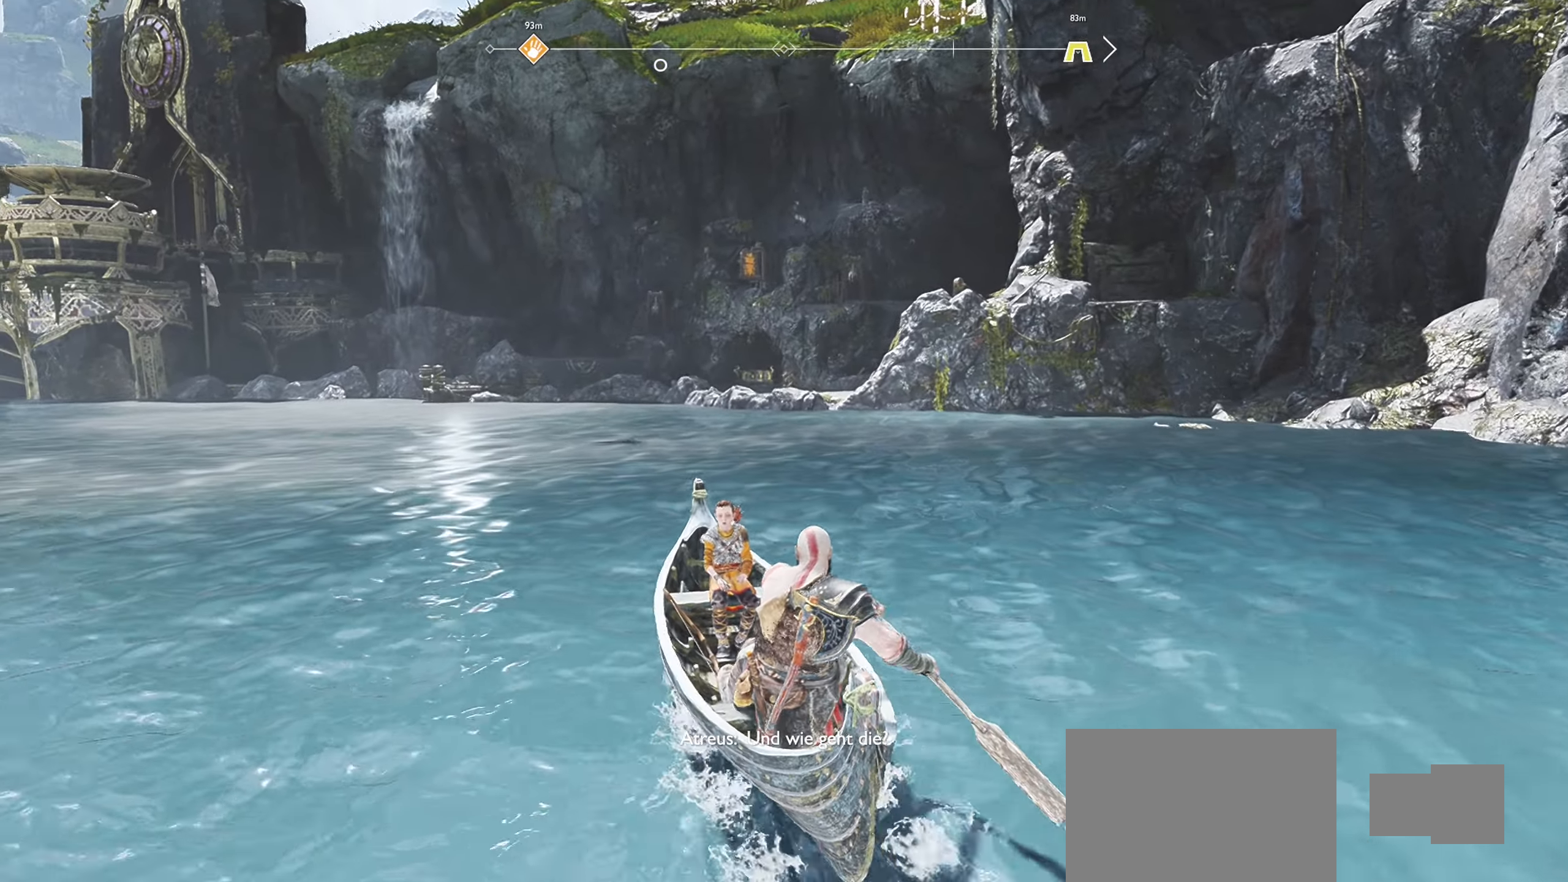
{"buttons": ["TOUCHPAD"], "left_stick": "center", "right_stick": "center", "events": [[17, "left_stick", "up-right"], [200, "left_stick", "center"], [384, "TOUCHPAD", "down"]]}
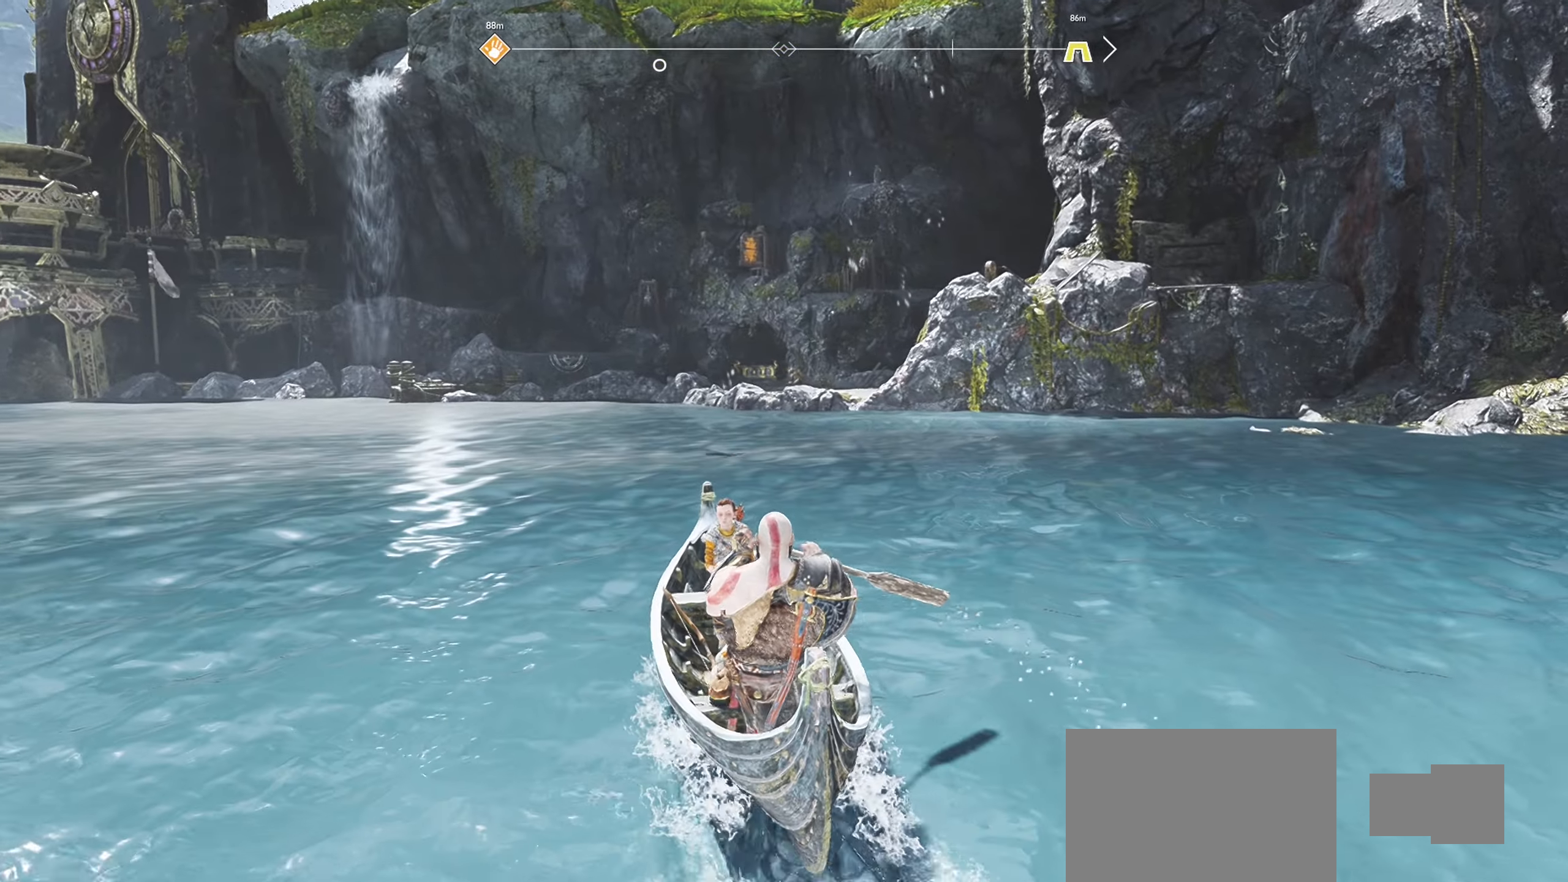
{"buttons": [], "left_stick": "center", "right_stick": "center", "events": [[16, "TOUCHPAD", "up"]]}
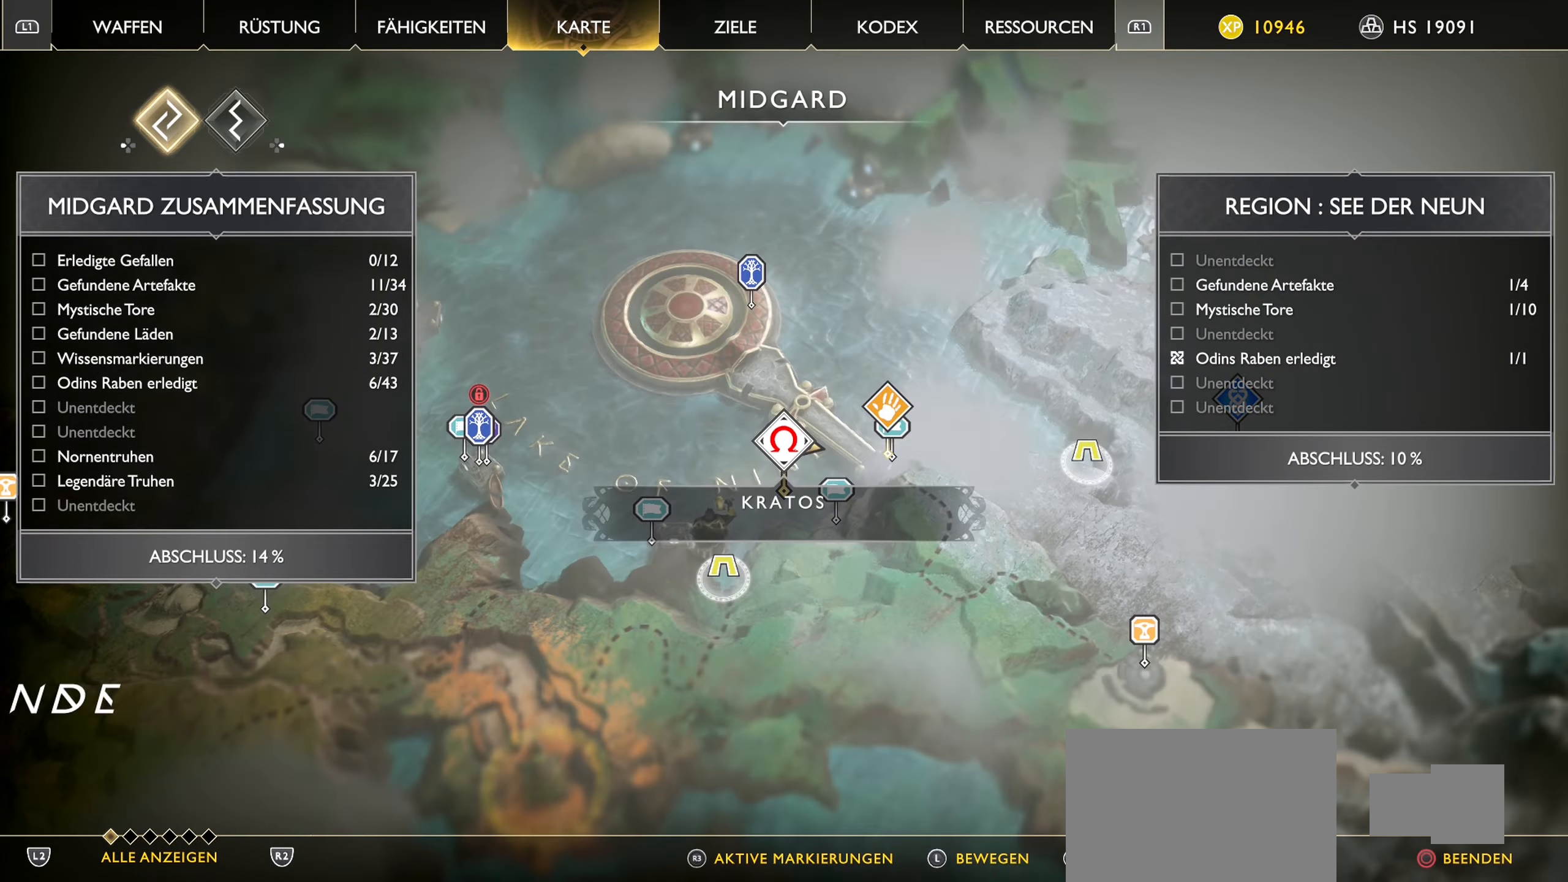
{"buttons": [], "left_stick": "center", "right_stick": "center", "events": []}
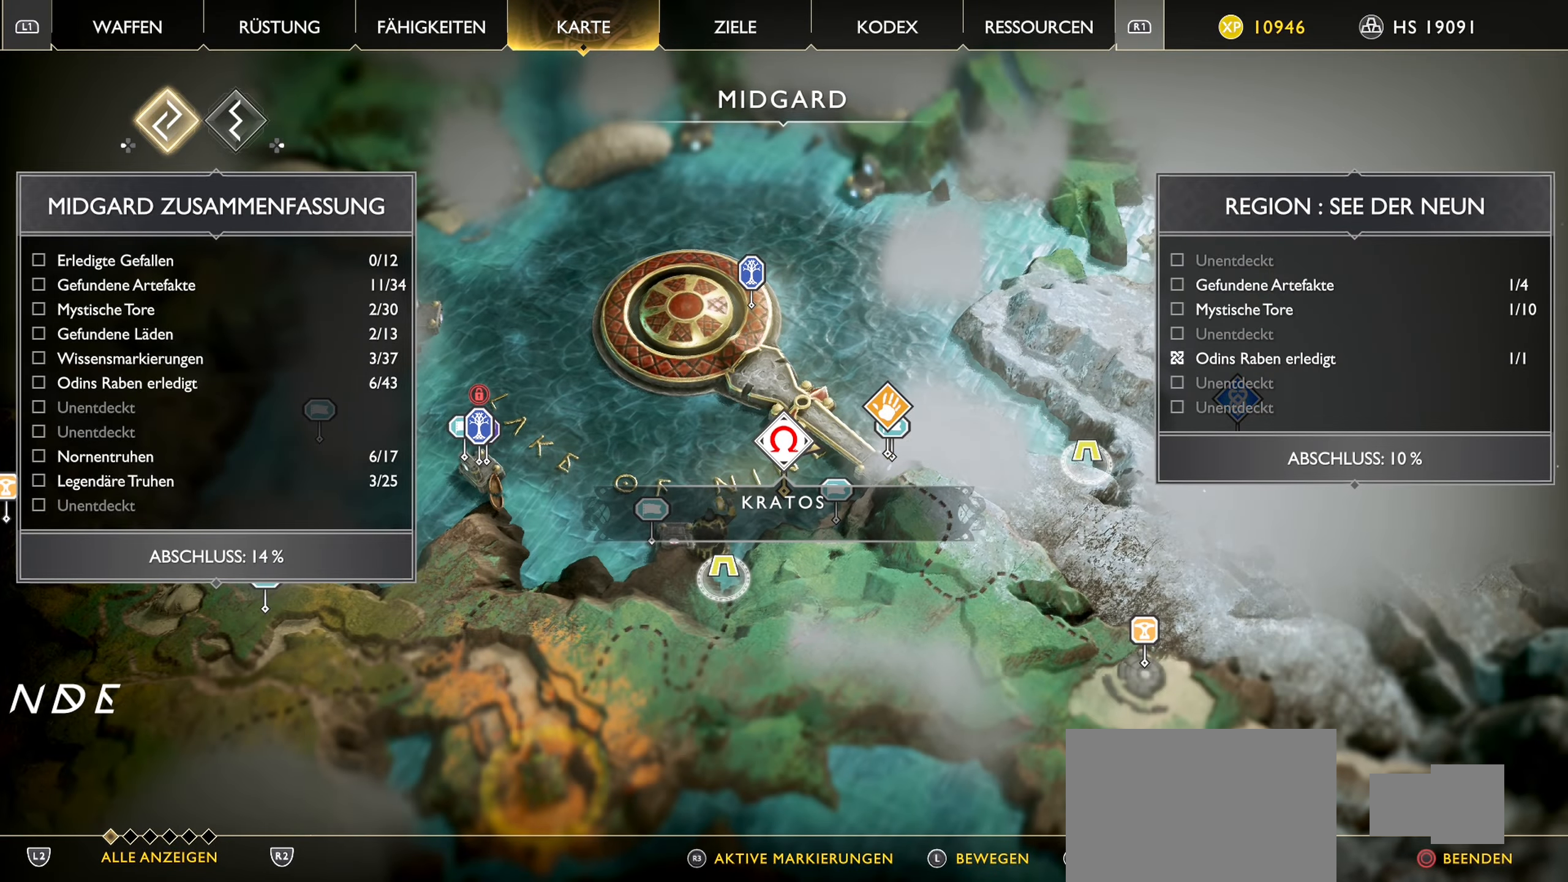
{"buttons": ["CIRCLE"], "left_stick": "center", "right_stick": "center", "events": [[417, "CIRCLE", "down"]]}
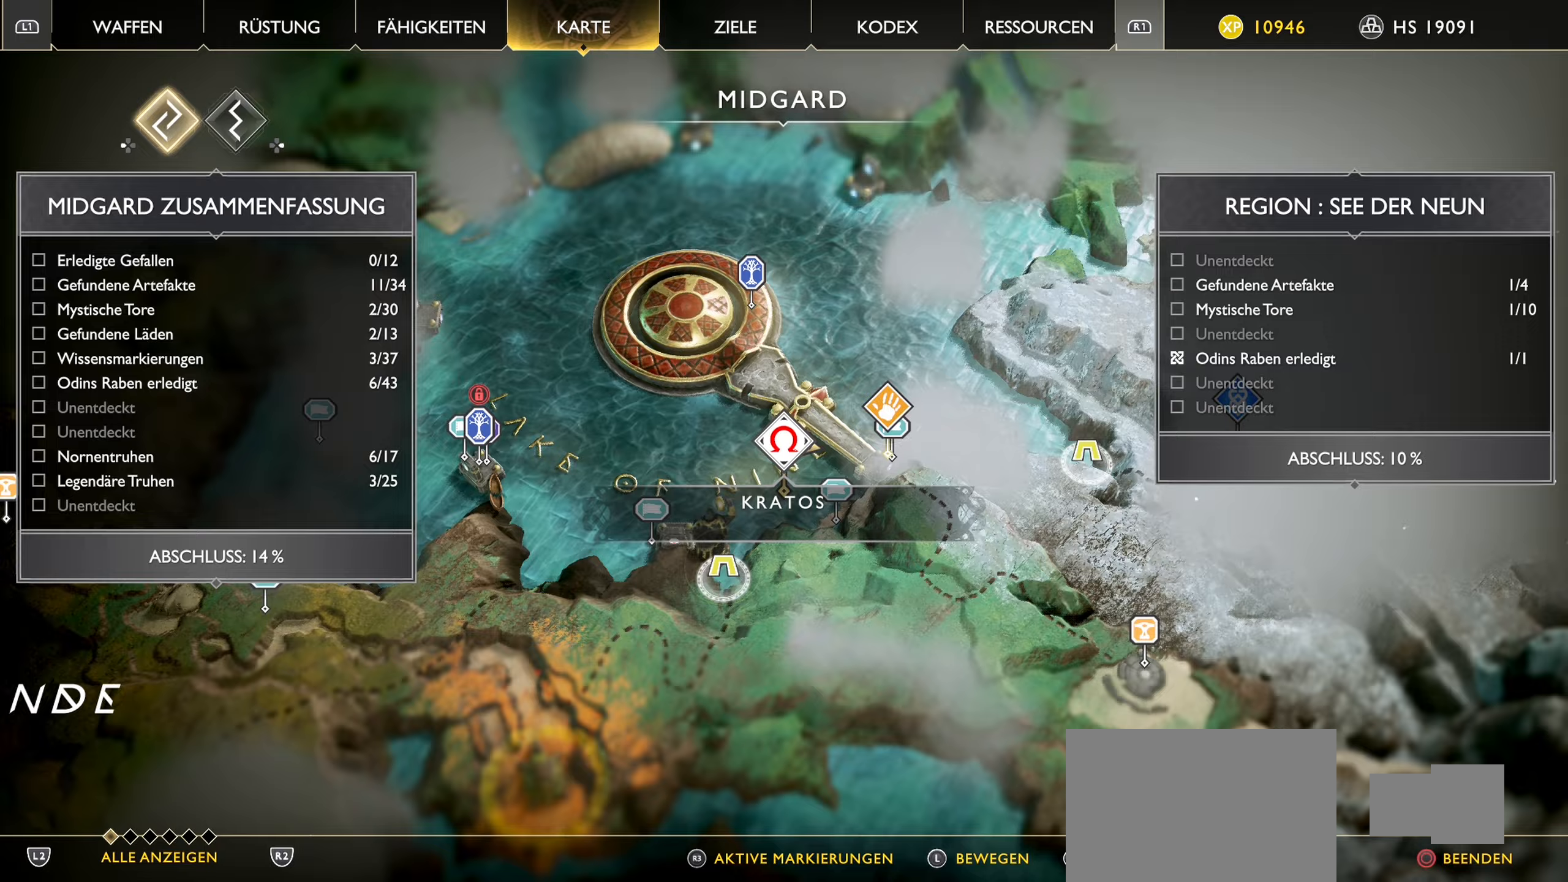
{"buttons": [], "left_stick": "right", "right_stick": "right", "events": [[17, "CIRCLE", "up"], [100, "left_stick", "right"], [267, "right_stick", "right"]]}
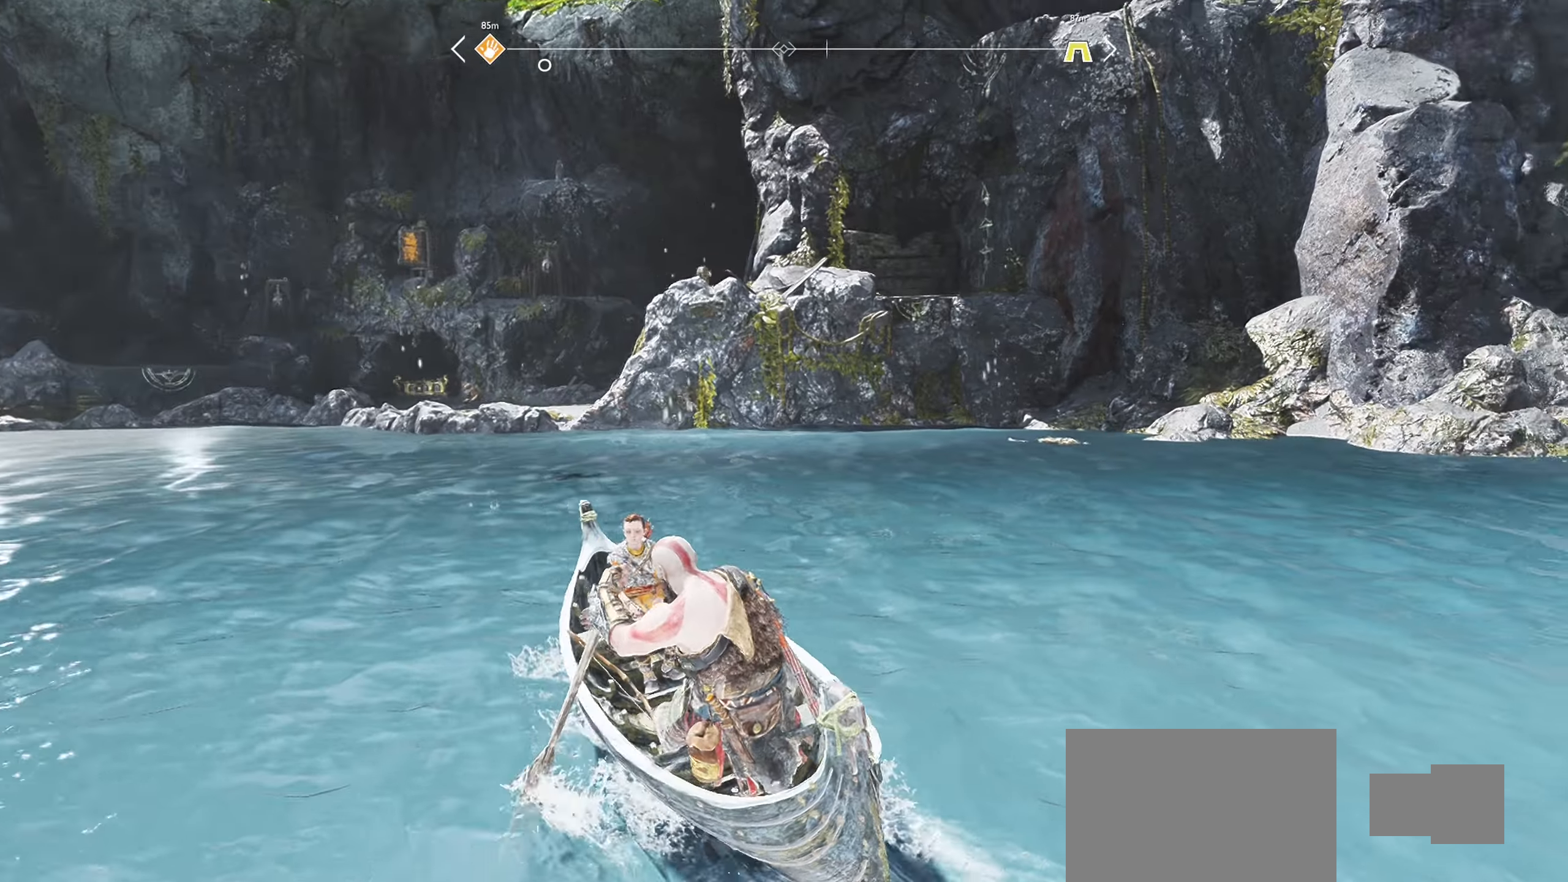
{"buttons": [], "left_stick": "right", "right_stick": "center", "events": [[484, "right_stick", "center"]]}